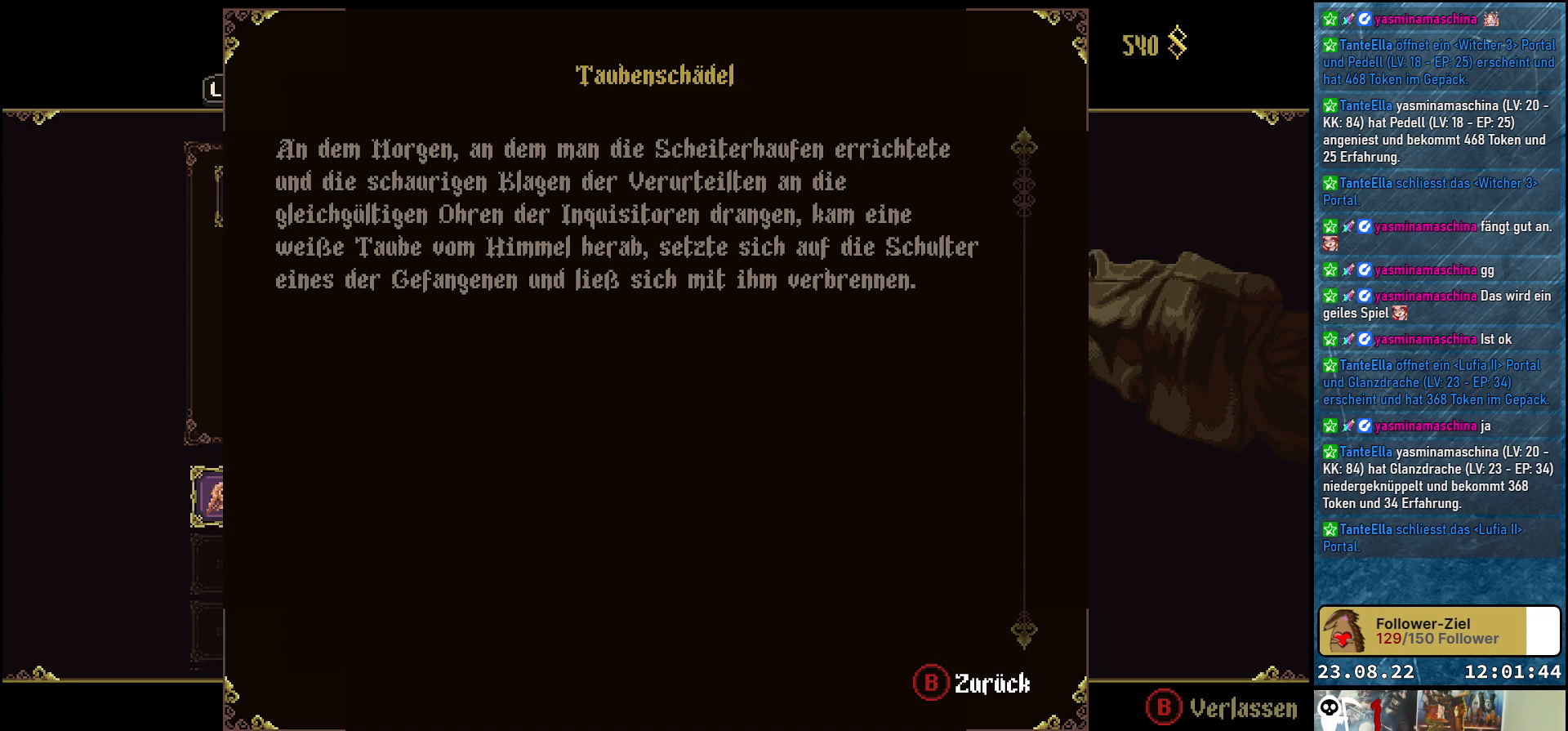
Gameplay with a controller (Xbox layout); each line is a JSON object with the inputs held at the frame after it. "events" lists button and stick changes between this image and that frame as [ms after this image, input, new state], when the widget could be followed in between.
{"buttons": [], "left_stick": "center", "right_stick": "center", "events": [[17, "B", "down"], [100, "B", "up"]]}
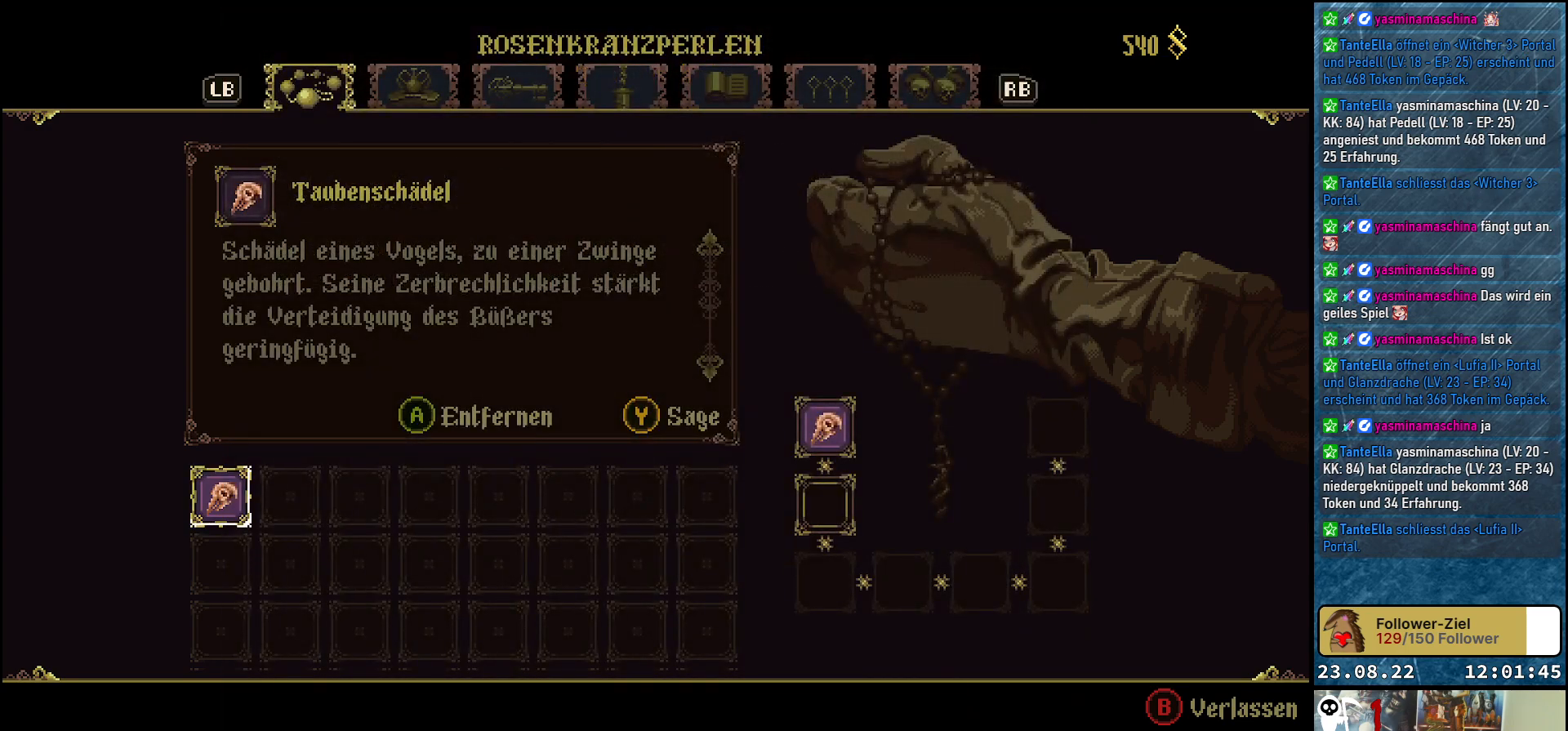
{"buttons": ["B"], "left_stick": "center", "right_stick": "center", "events": [[433, "B", "down"]]}
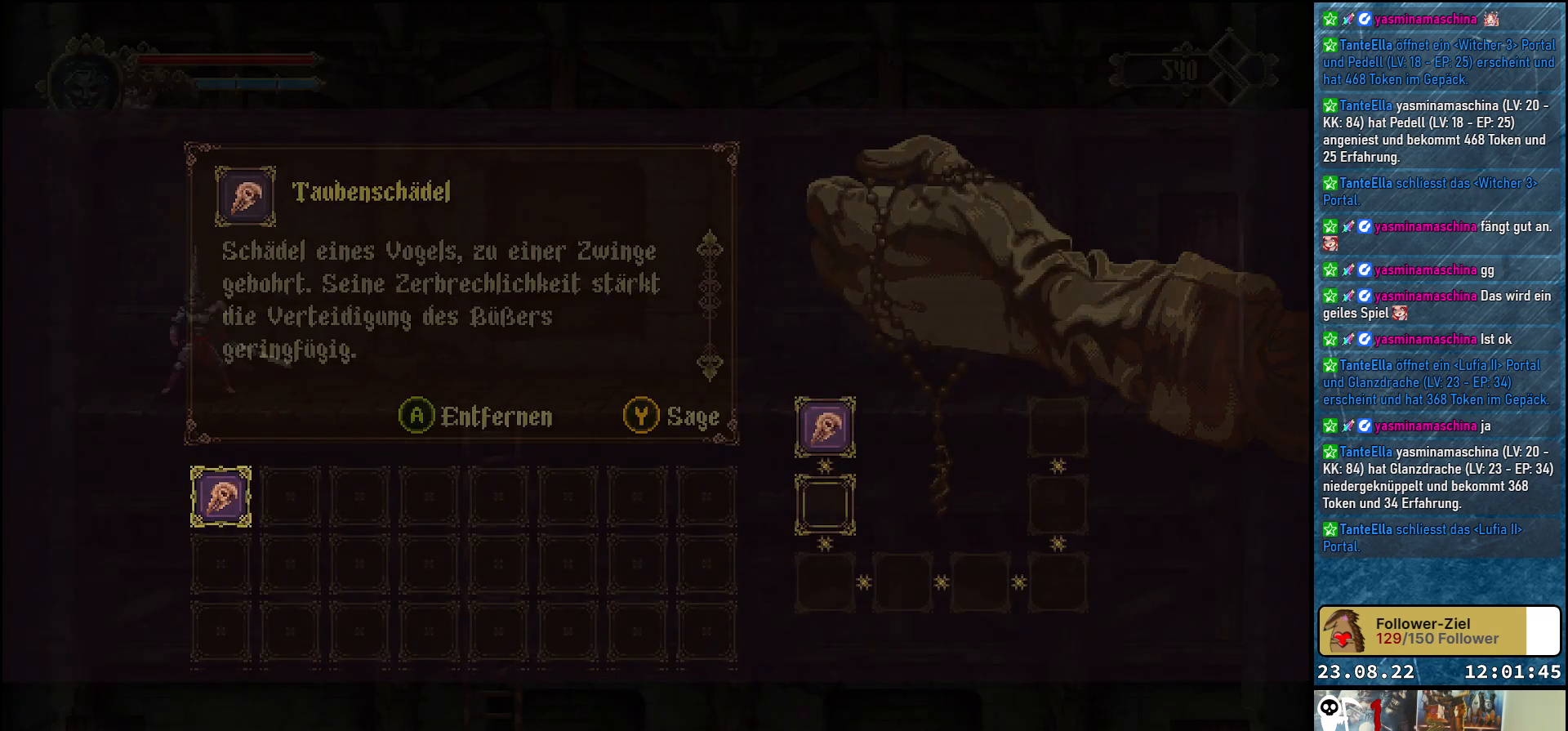
{"buttons": [], "left_stick": "center", "right_stick": "center", "events": [[50, "B", "up"]]}
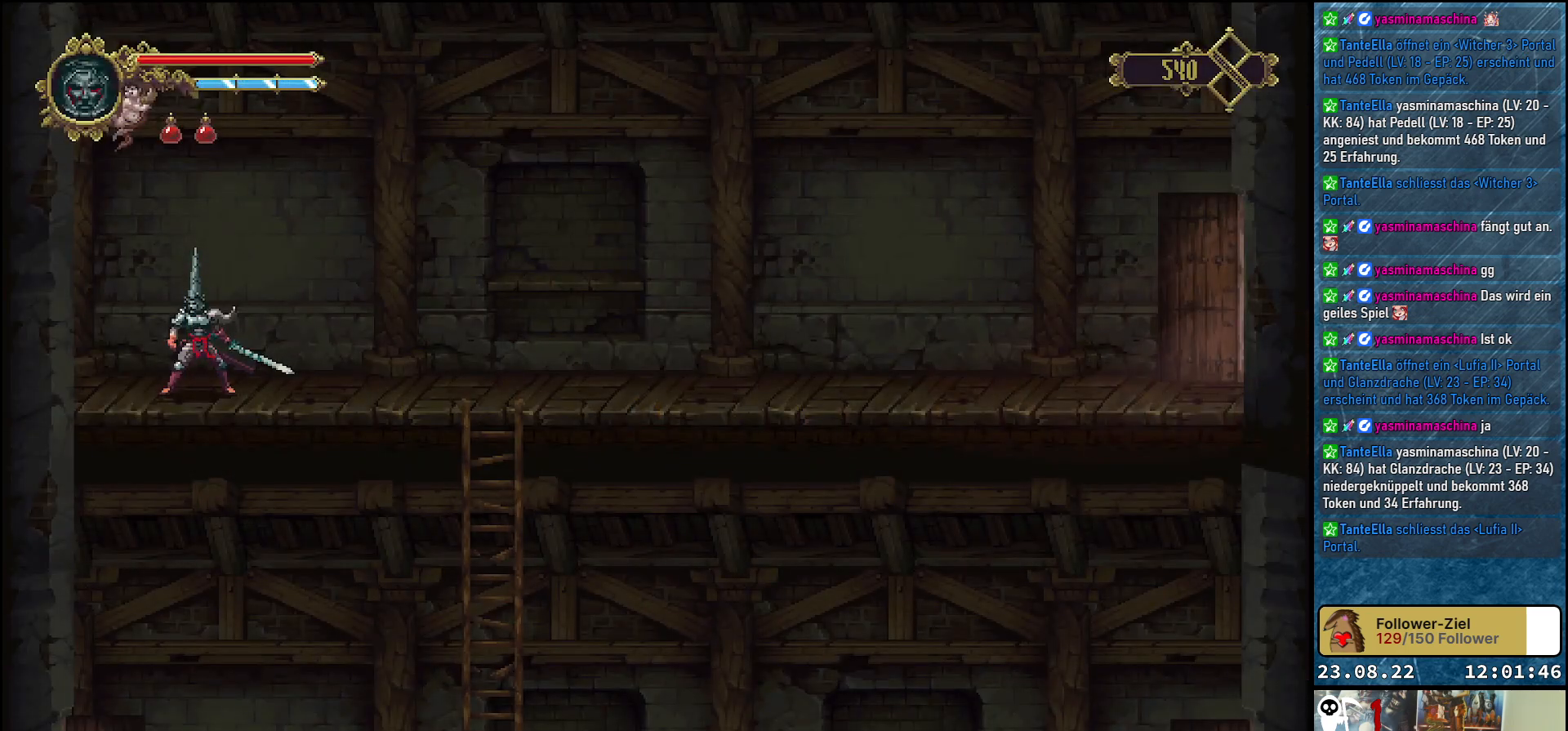
{"buttons": [], "left_stick": "right", "right_stick": "center", "events": [[150, "left_stick", "right"]]}
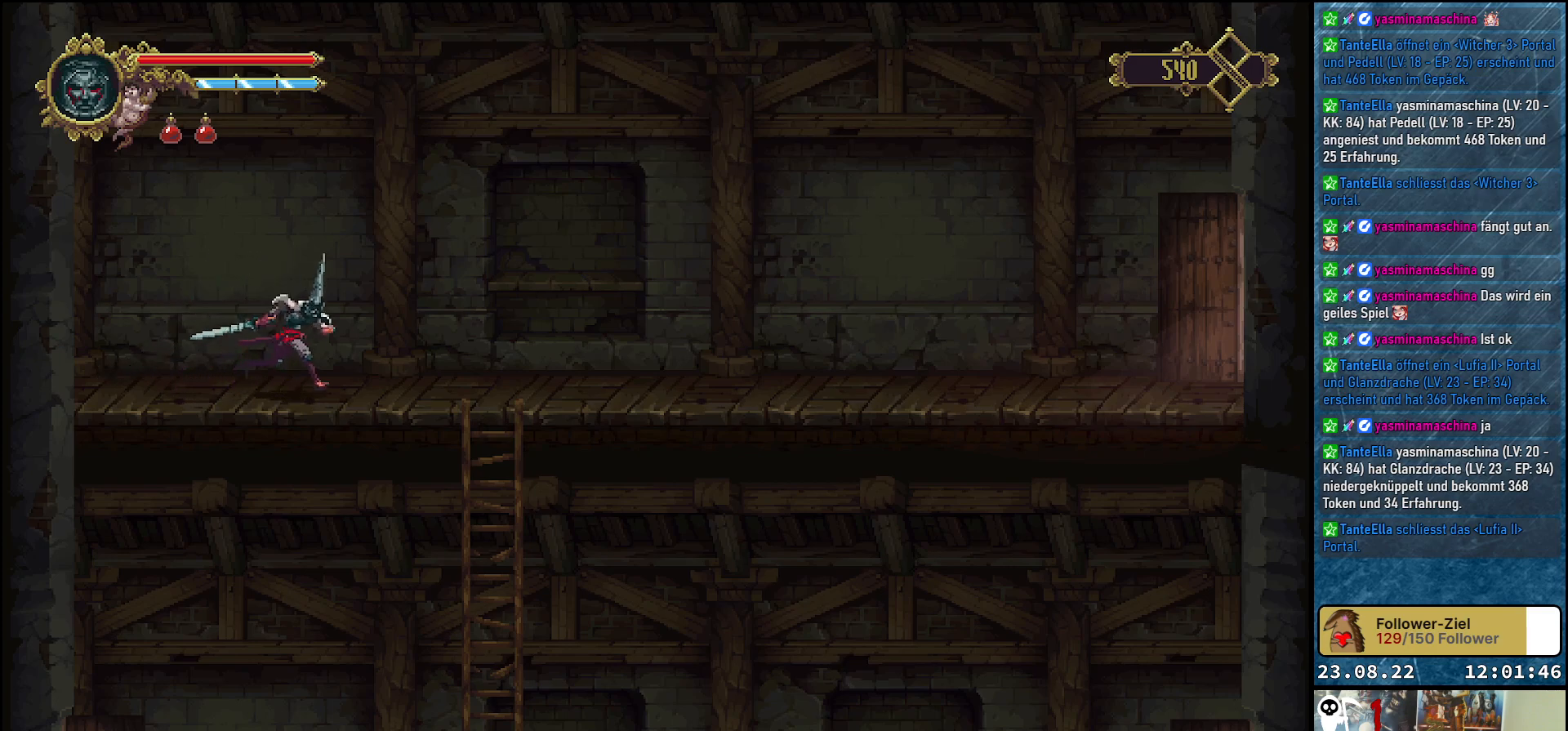
{"buttons": [], "left_stick": "right", "right_stick": "center", "events": []}
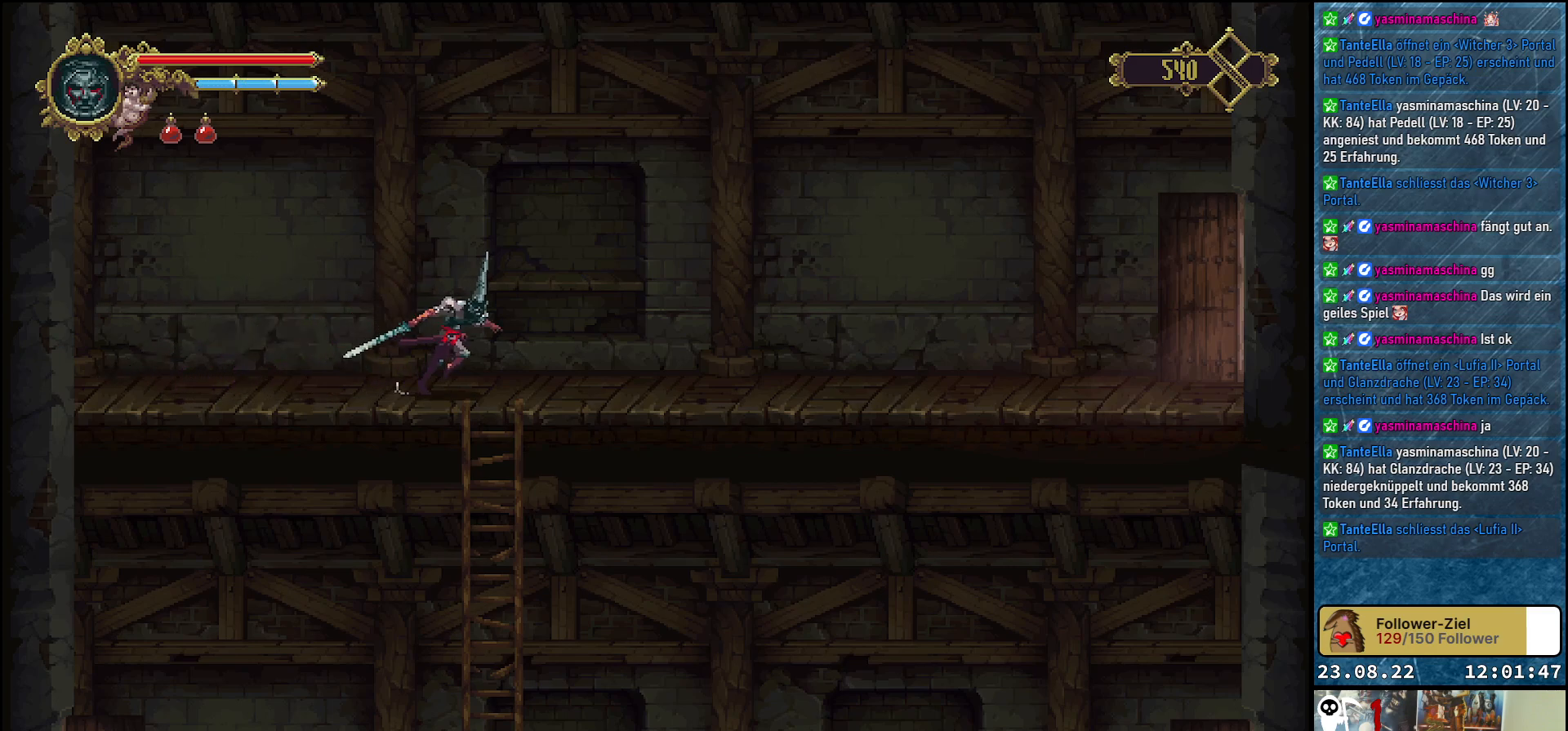
{"buttons": ["DPAD_DOWN"], "left_stick": "center", "right_stick": "center", "events": [[167, "left_stick", "center"], [450, "DPAD_DOWN", "down"]]}
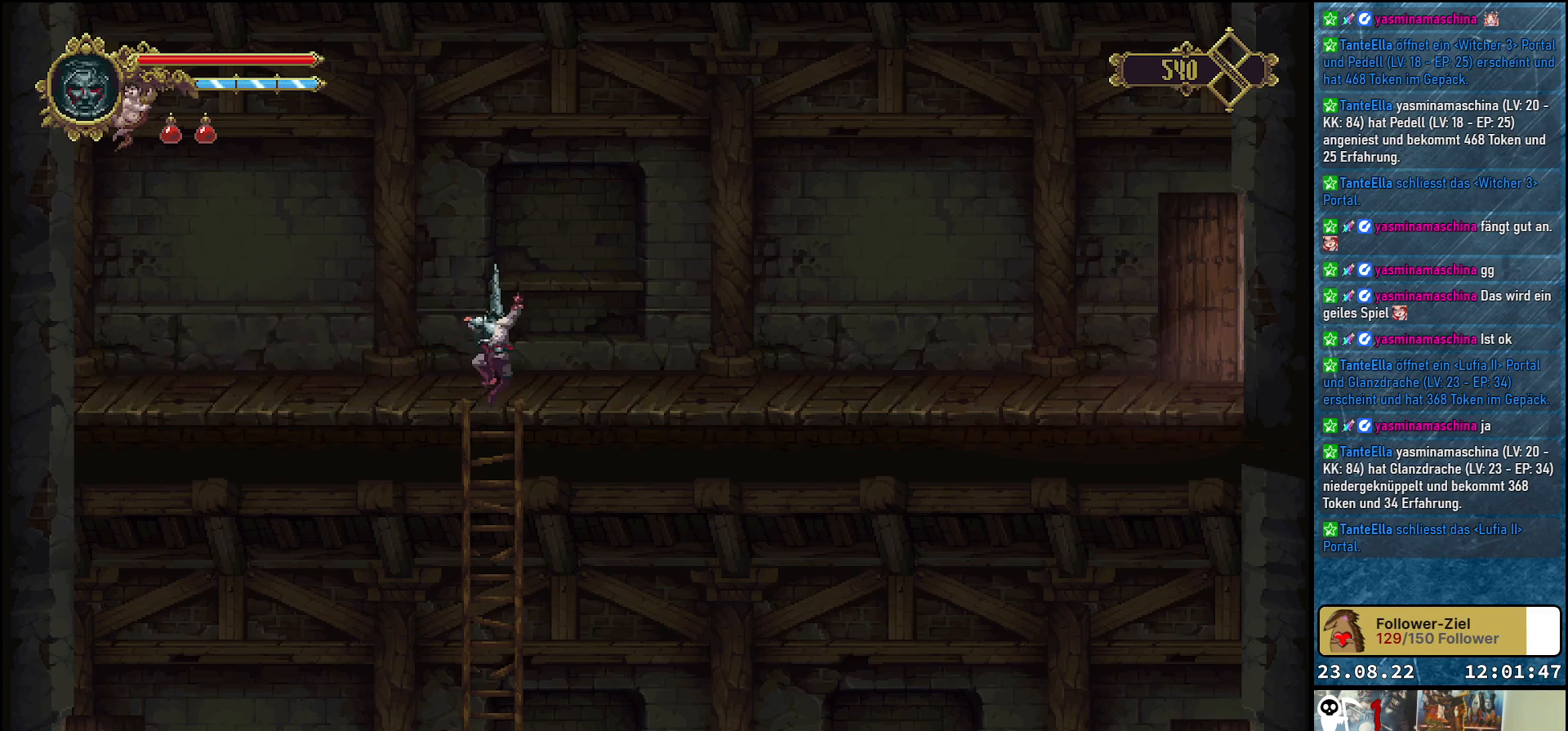
{"buttons": ["DPAD_DOWN"], "left_stick": "center", "right_stick": "center", "events": []}
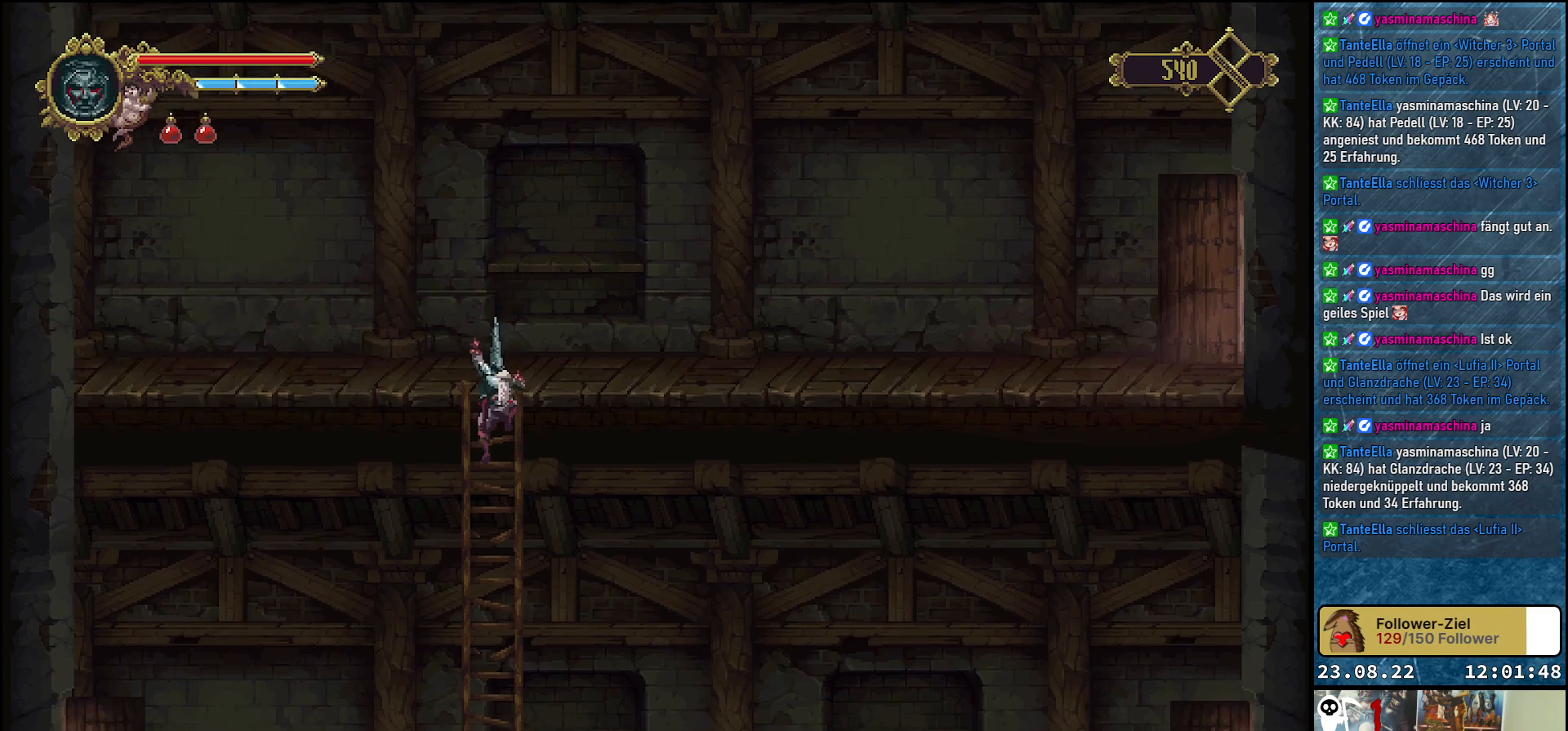
{"buttons": ["DPAD_DOWN"], "left_stick": "center", "right_stick": "center", "events": []}
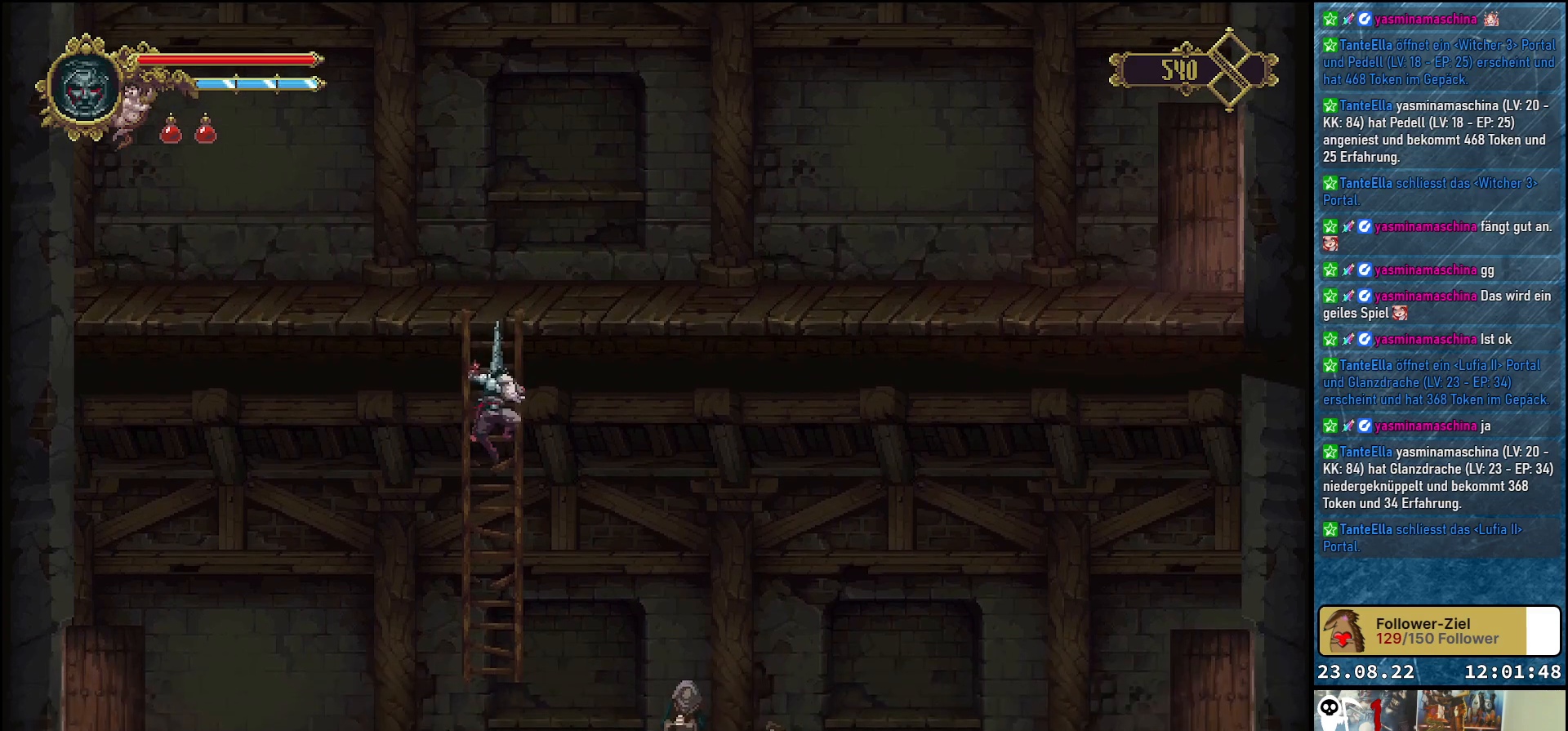
{"buttons": ["DPAD_DOWN"], "left_stick": "center", "right_stick": "center", "events": []}
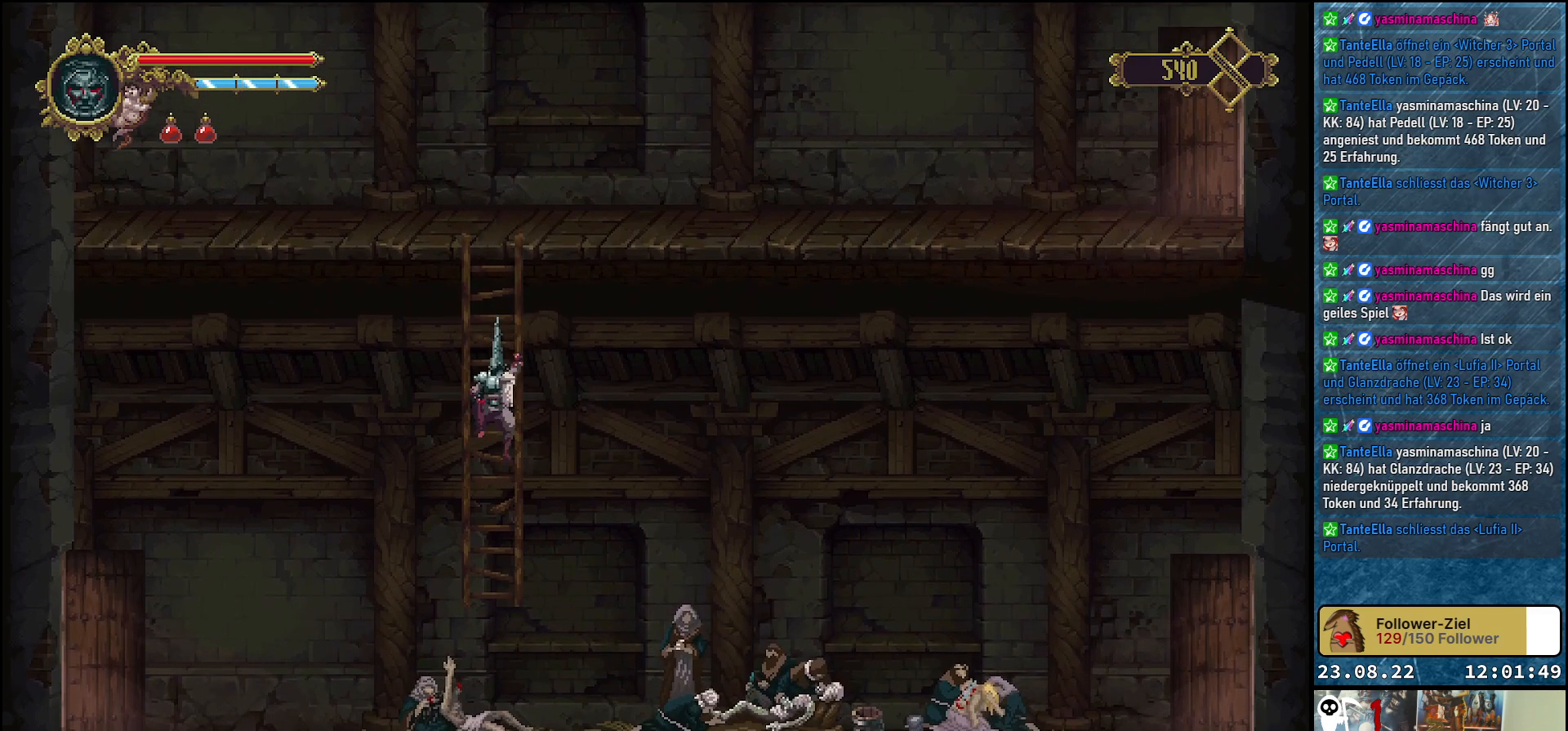
{"buttons": ["DPAD_DOWN"], "left_stick": "center", "right_stick": "center", "events": []}
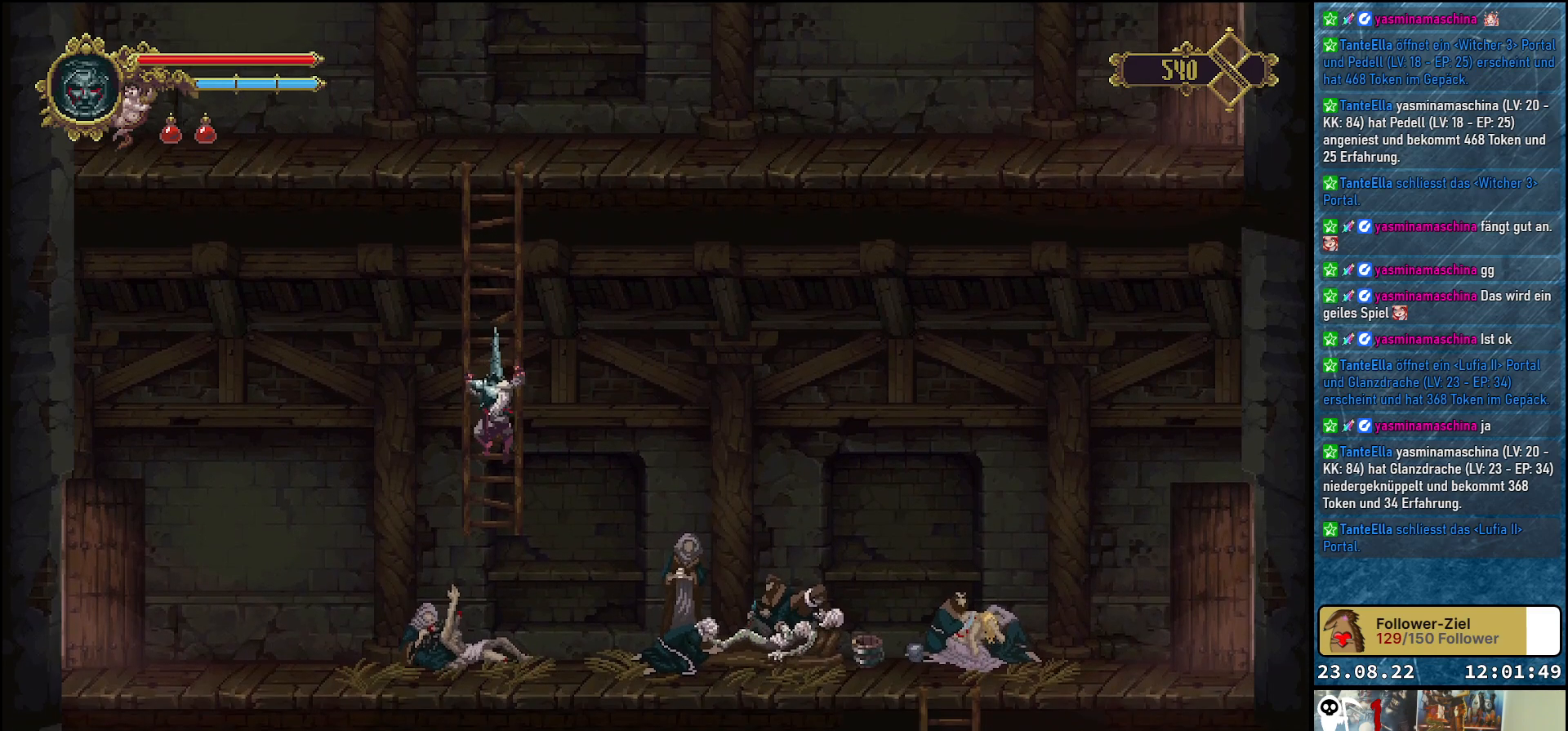
{"buttons": ["DPAD_RIGHT"], "left_stick": "center", "right_stick": "center", "events": [[17, "DPAD_DOWN", "up"], [50, "DPAD_RIGHT", "down"], [167, "A", "down"], [267, "A", "up"]]}
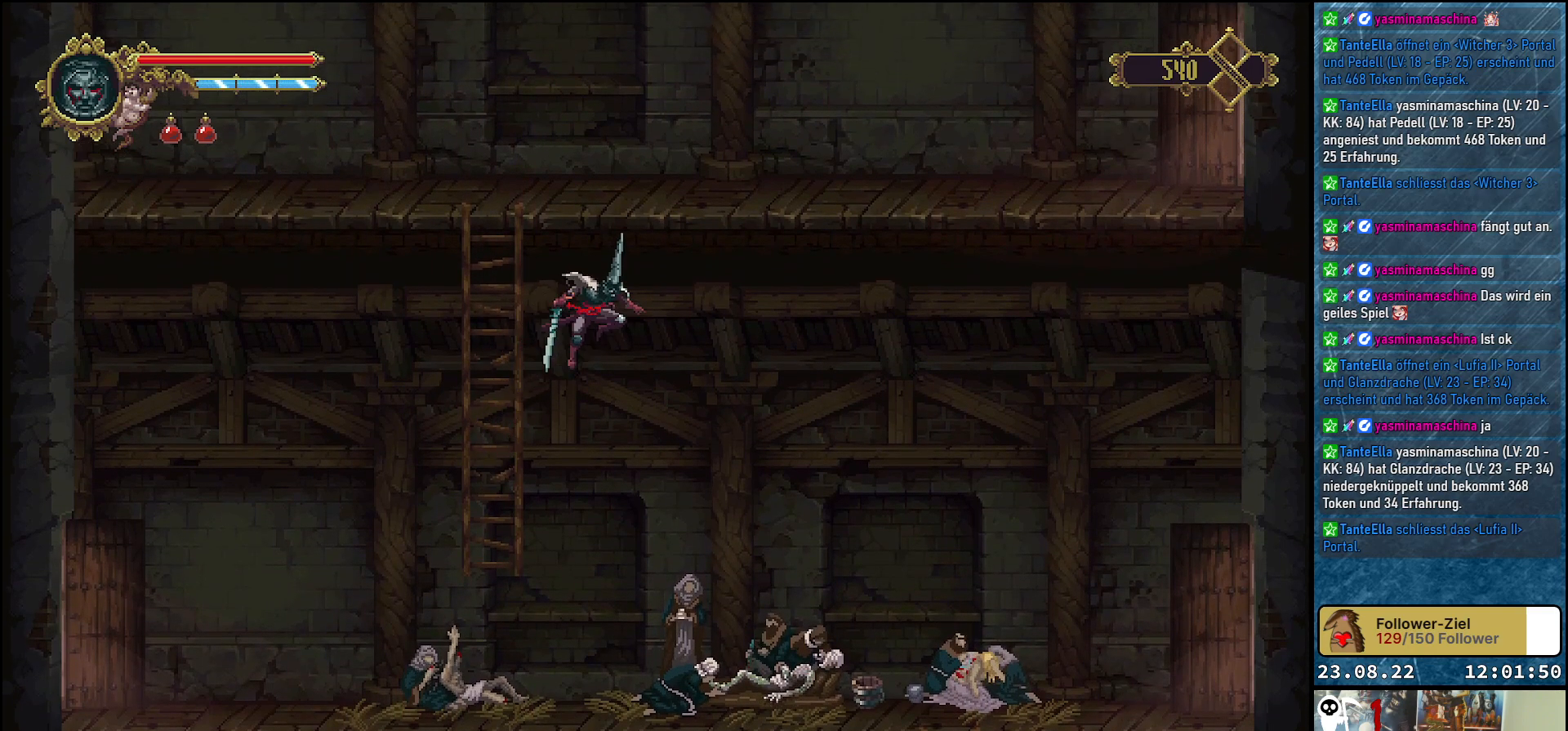
{"buttons": ["DPAD_RIGHT"], "left_stick": "center", "right_stick": "center", "events": []}
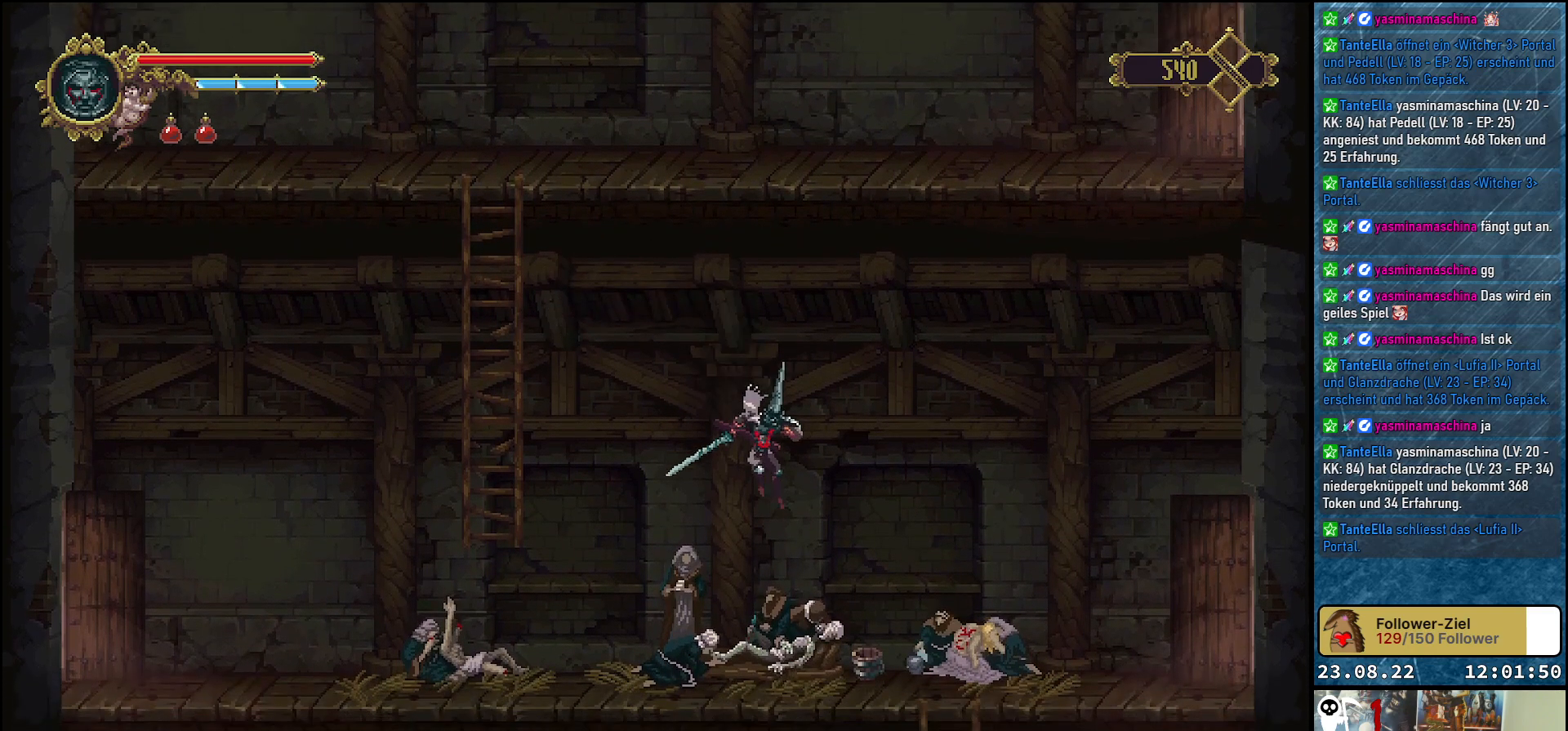
{"buttons": ["DPAD_RIGHT"], "left_stick": "center", "right_stick": "center", "events": []}
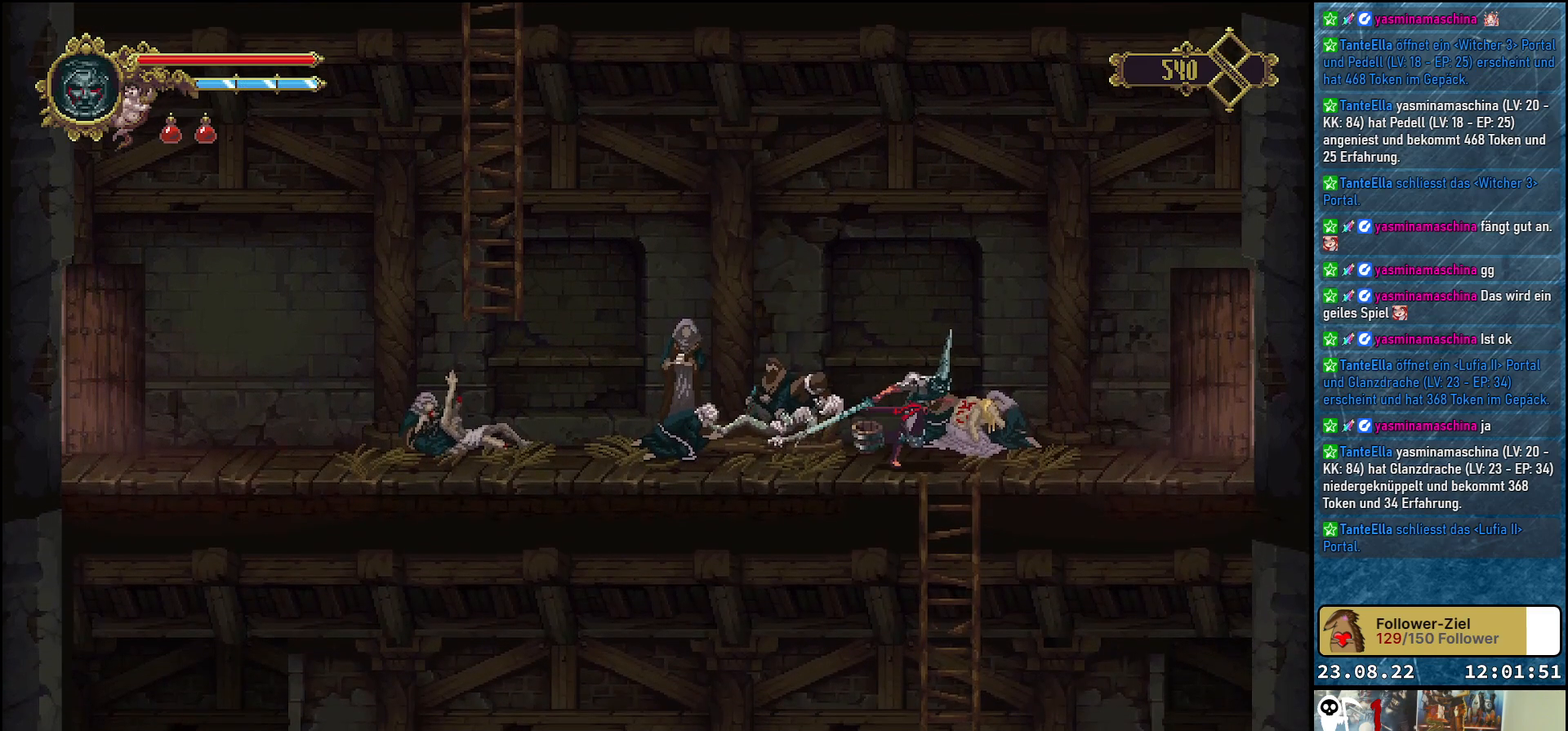
{"buttons": ["DPAD_RIGHT"], "left_stick": "center", "right_stick": "center", "events": []}
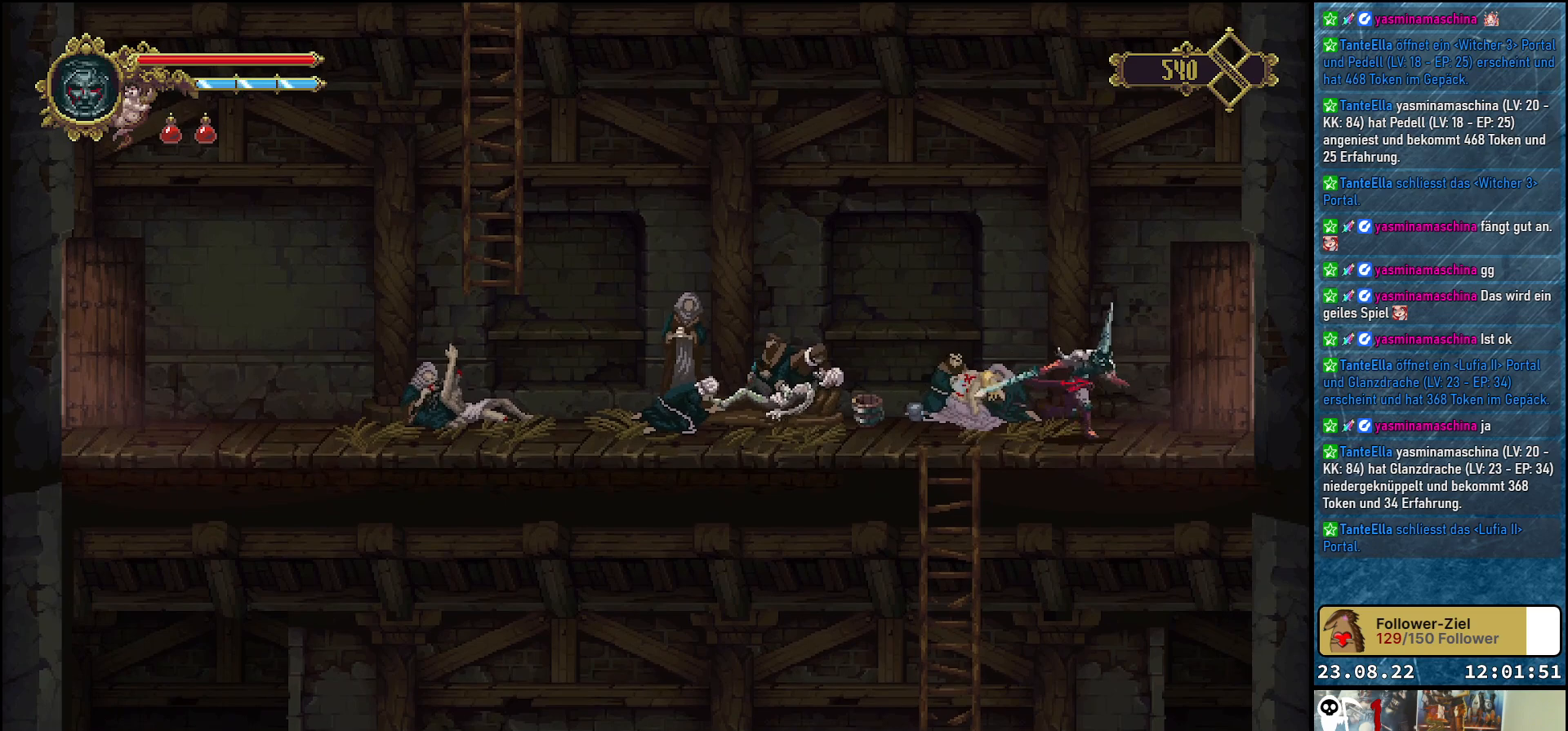
{"buttons": ["DPAD_LEFT"], "left_stick": "center", "right_stick": "center", "events": [[167, "DPAD_RIGHT", "up"], [483, "DPAD_LEFT", "down"]]}
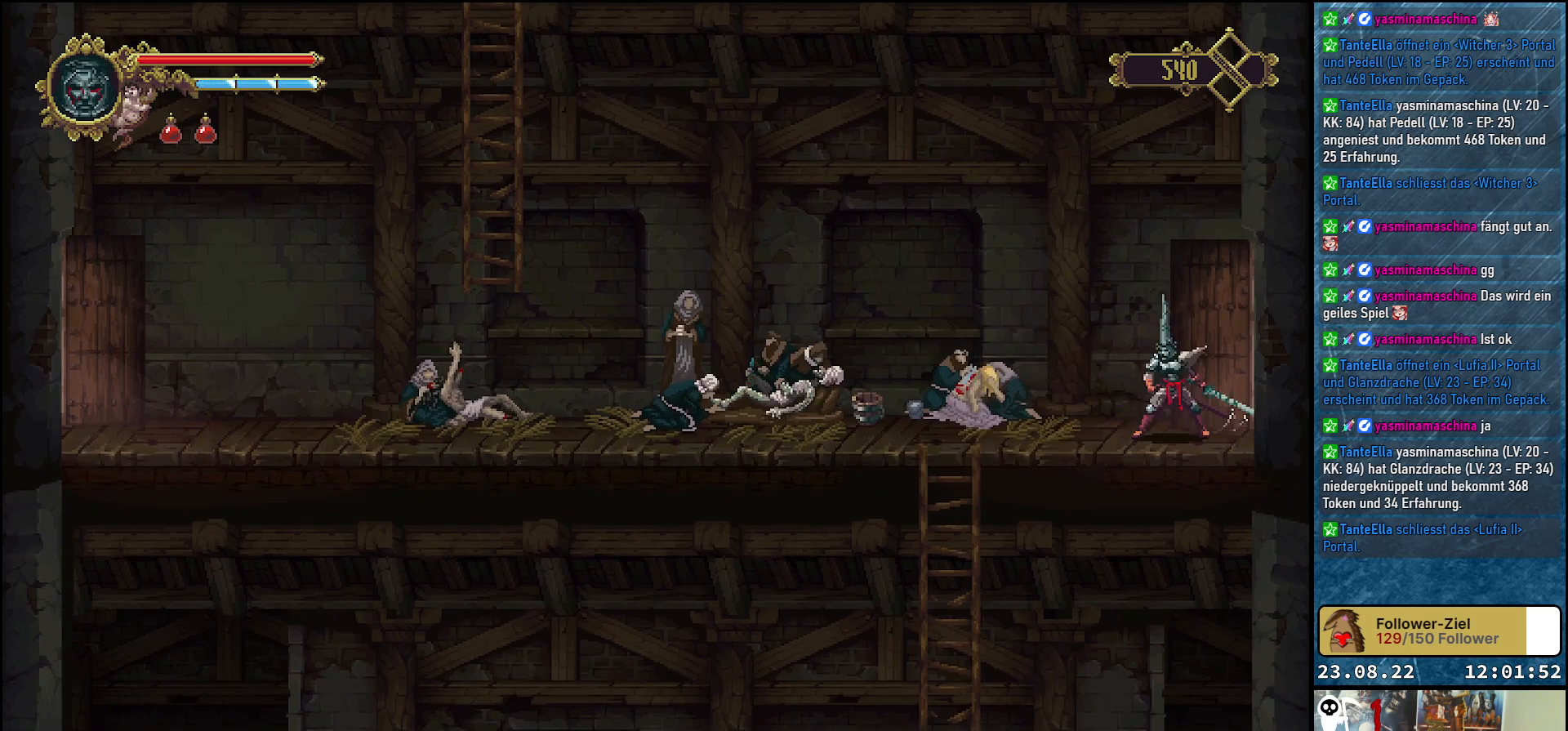
{"buttons": ["DPAD_LEFT"], "left_stick": "center", "right_stick": "center", "events": []}
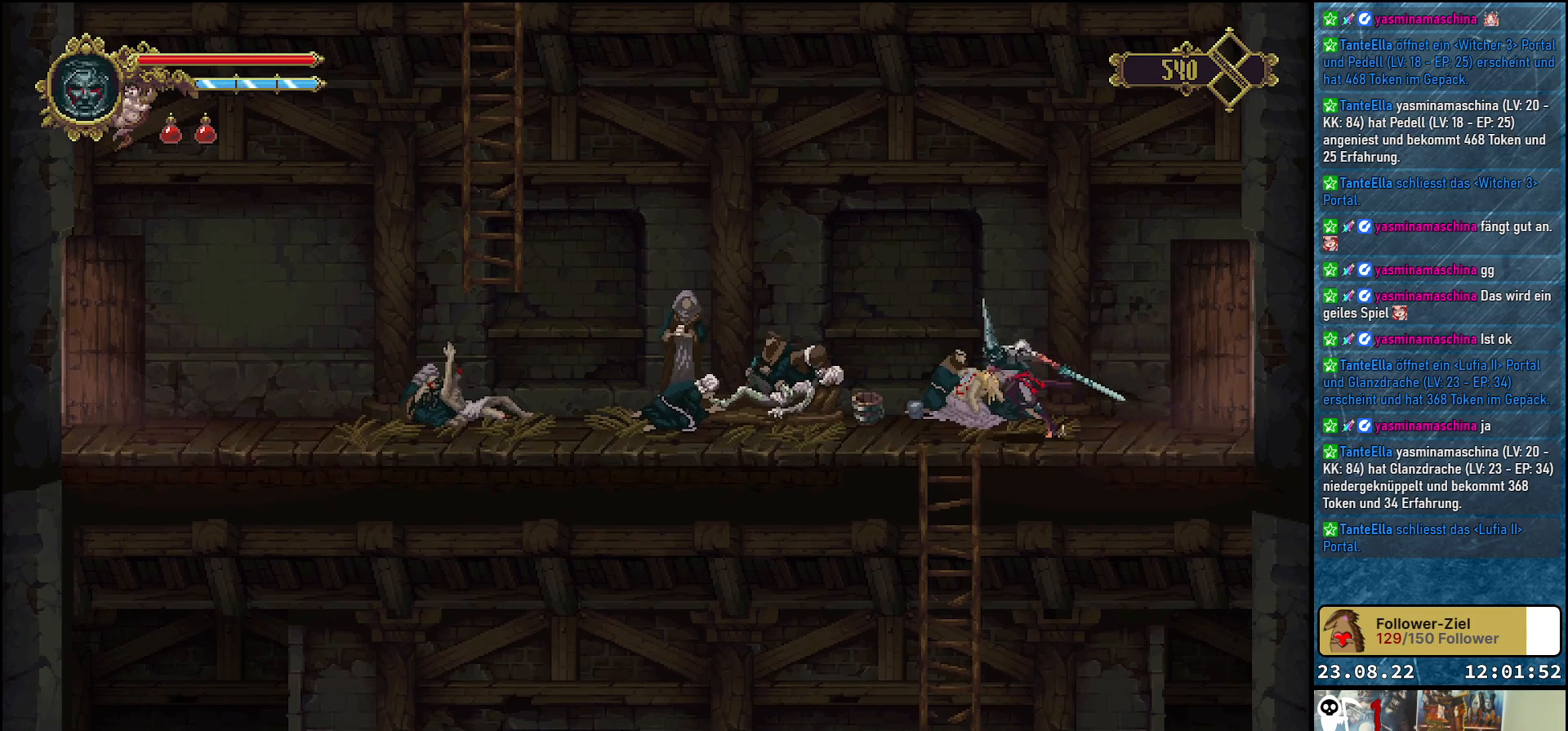
{"buttons": ["DPAD_DOWN"], "left_stick": "center", "right_stick": "center", "events": [[117, "DPAD_LEFT", "up"], [133, "DPAD_DOWN", "down"]]}
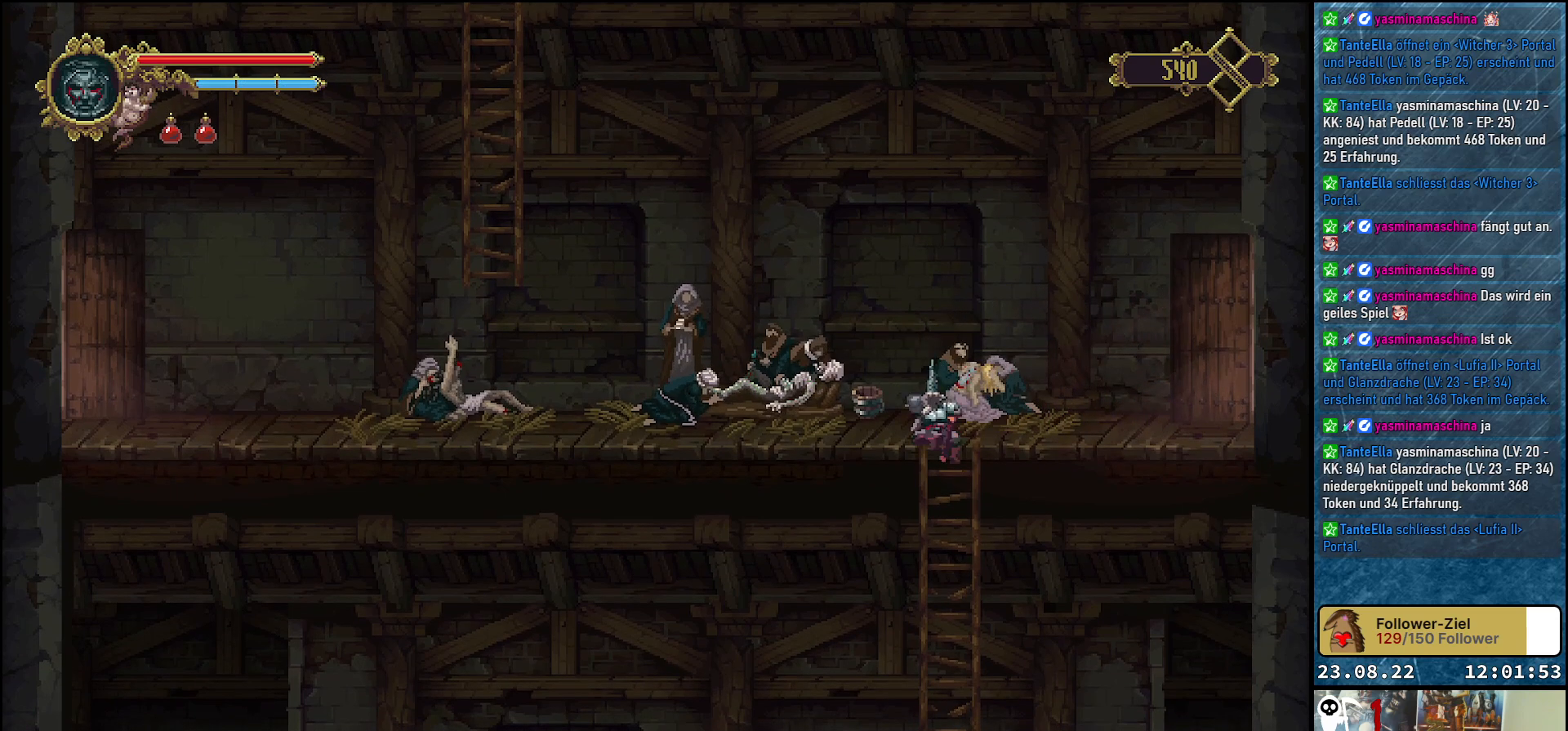
{"buttons": ["DPAD_DOWN"], "left_stick": "center", "right_stick": "center", "events": []}
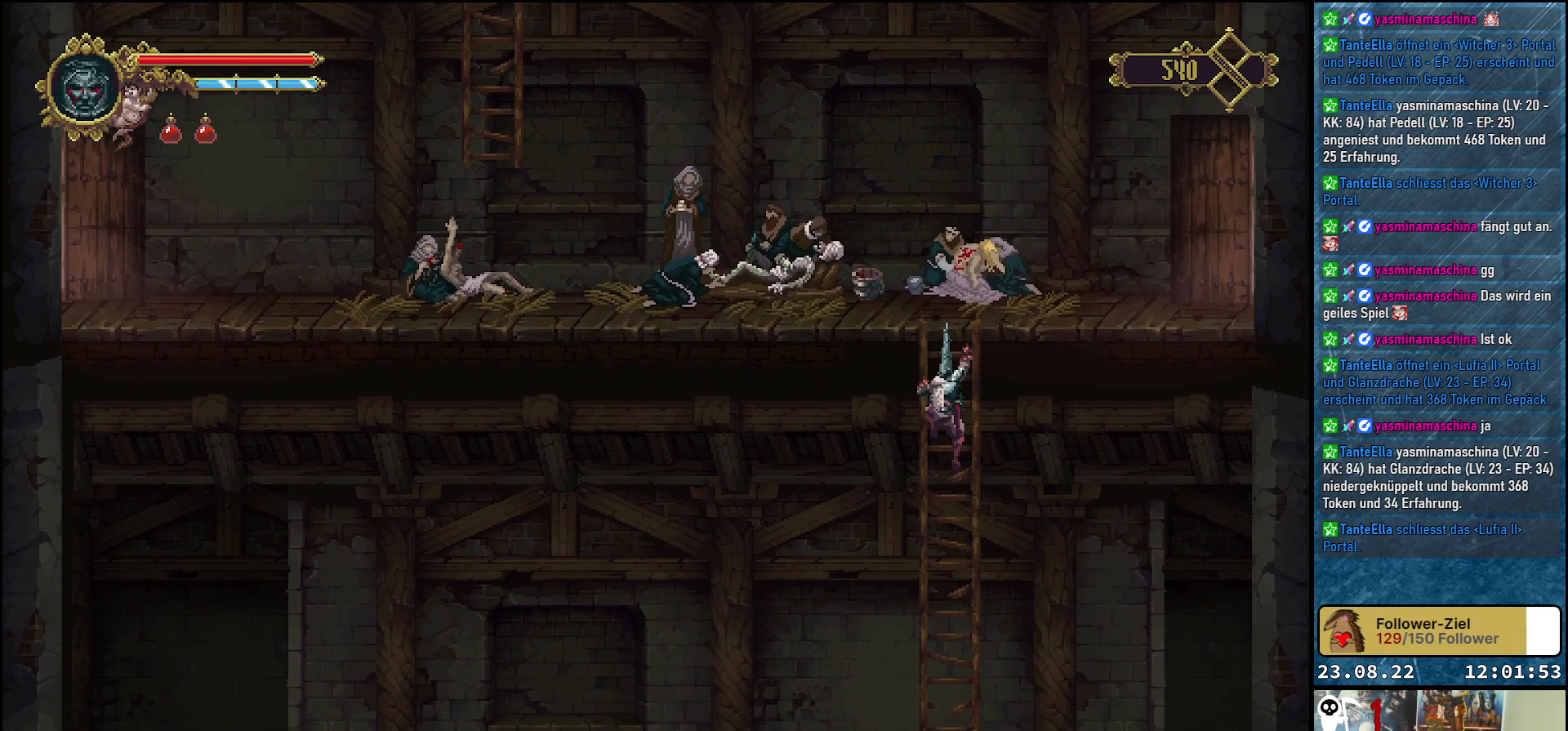
{"buttons": ["DPAD_DOWN"], "left_stick": "center", "right_stick": "center", "events": []}
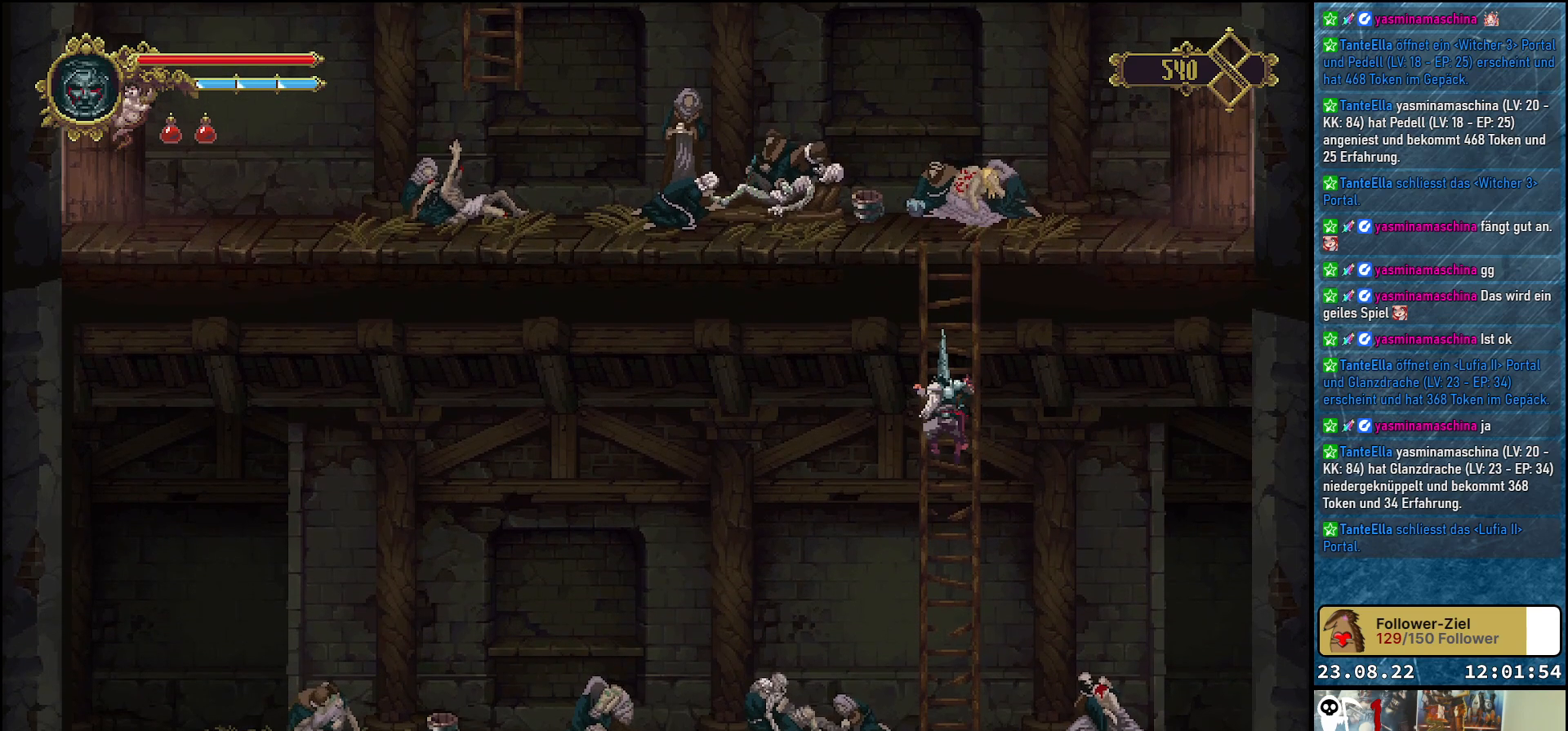
{"buttons": ["DPAD_DOWN"], "left_stick": "center", "right_stick": "center", "events": []}
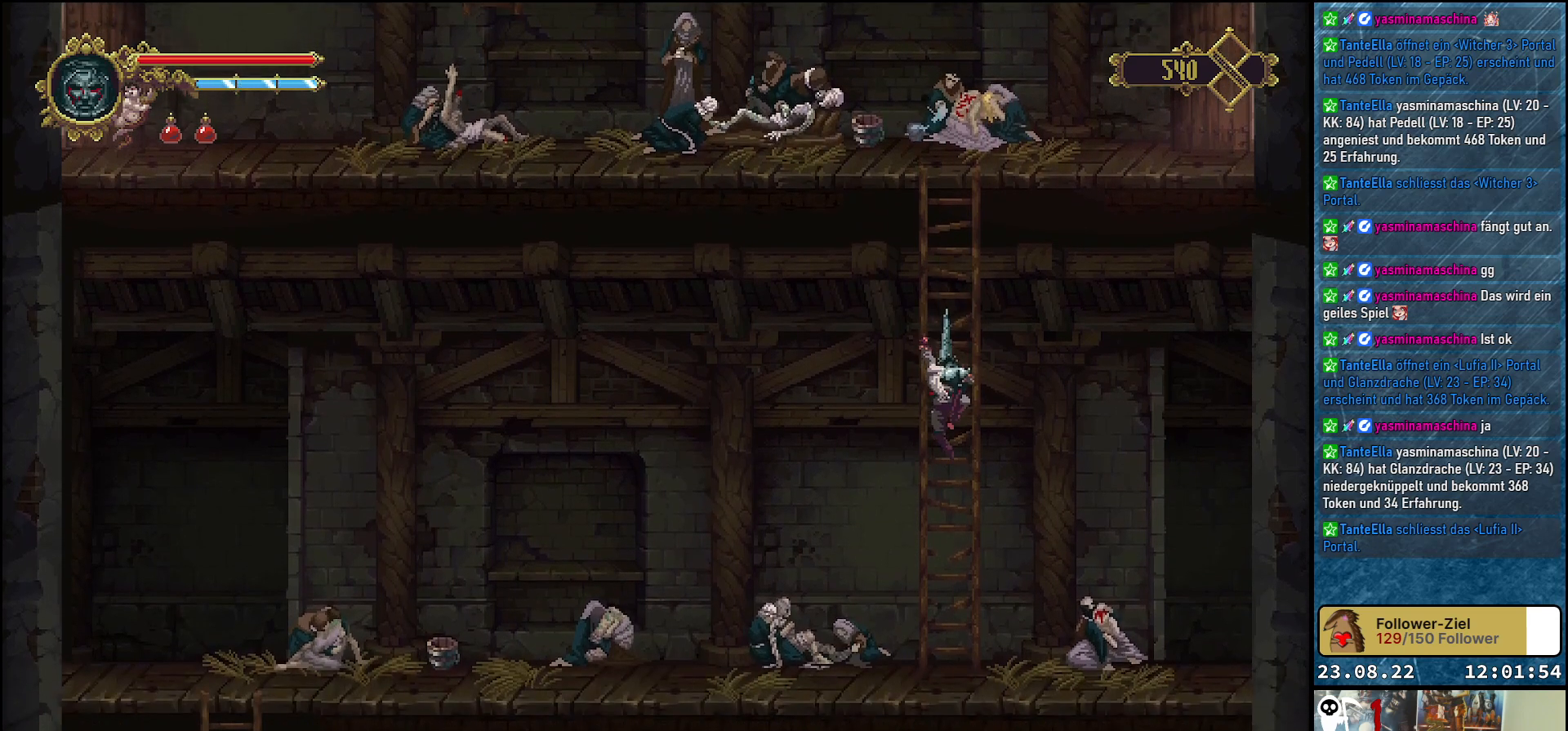
{"buttons": ["A", "DPAD_RIGHT"], "left_stick": "center", "right_stick": "center", "events": [[367, "DPAD_DOWN", "up"], [400, "DPAD_RIGHT", "down"], [483, "A", "down"]]}
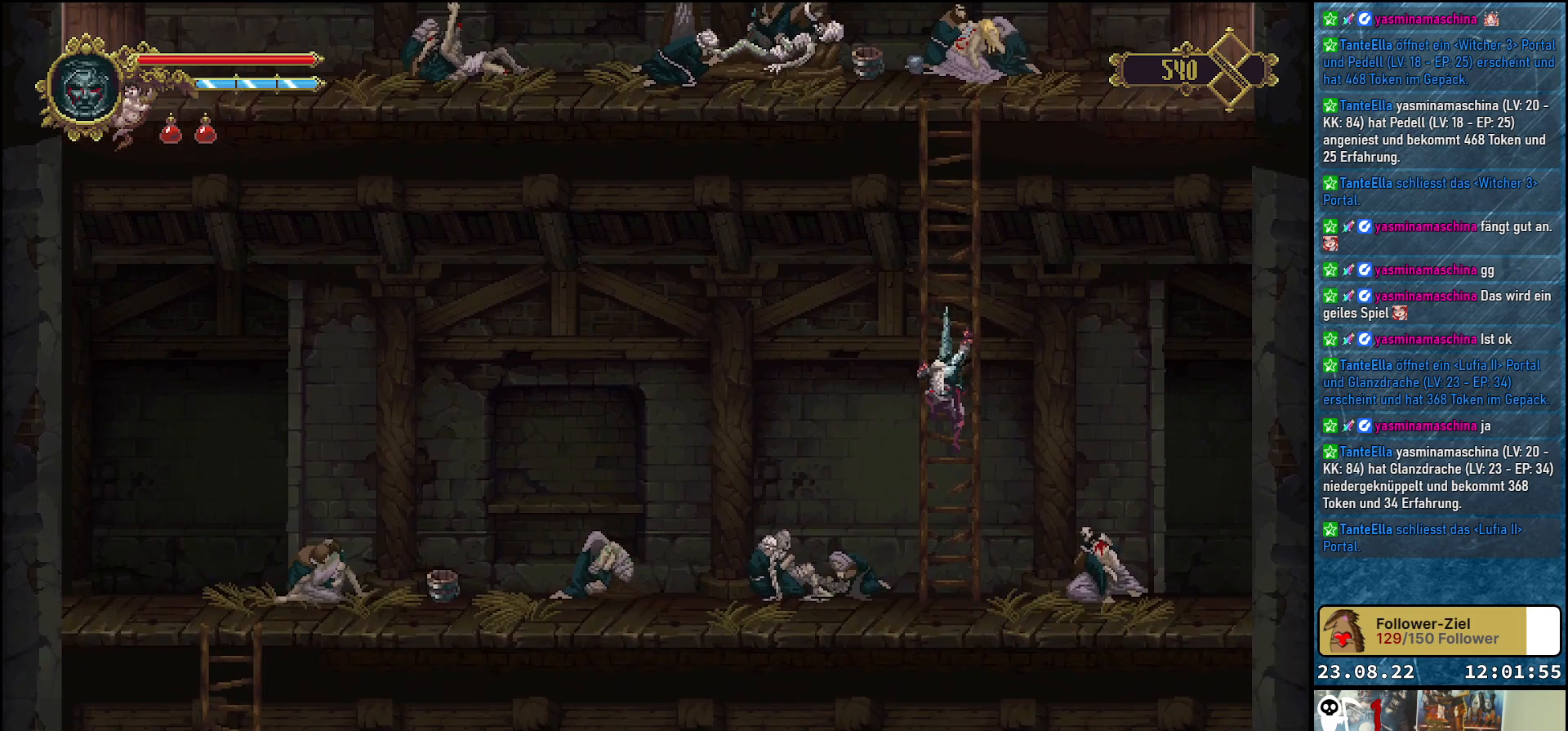
{"buttons": [], "left_stick": "center", "right_stick": "center", "events": [[83, "A", "up"], [367, "DPAD_RIGHT", "up"]]}
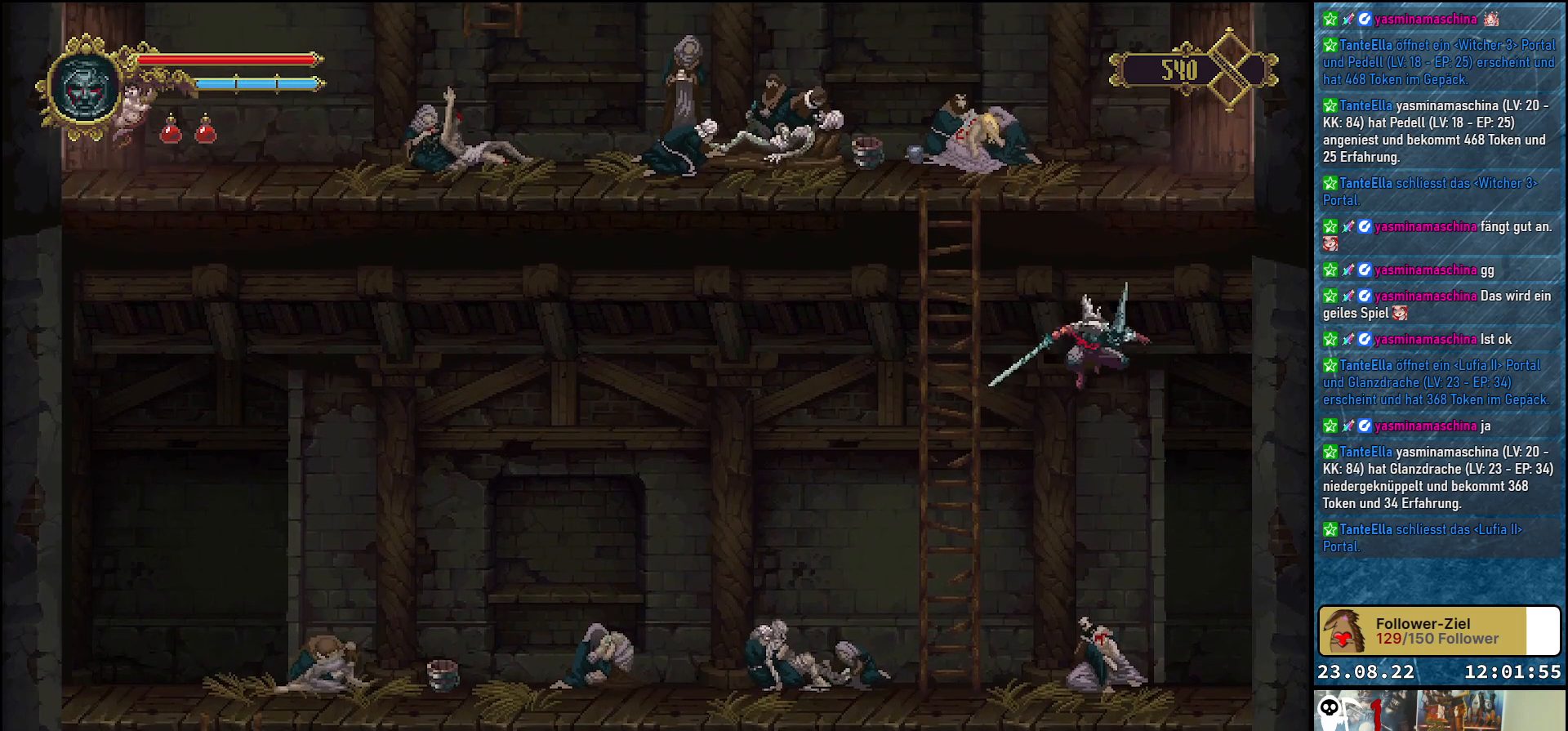
{"buttons": [], "left_stick": "center", "right_stick": "center", "events": []}
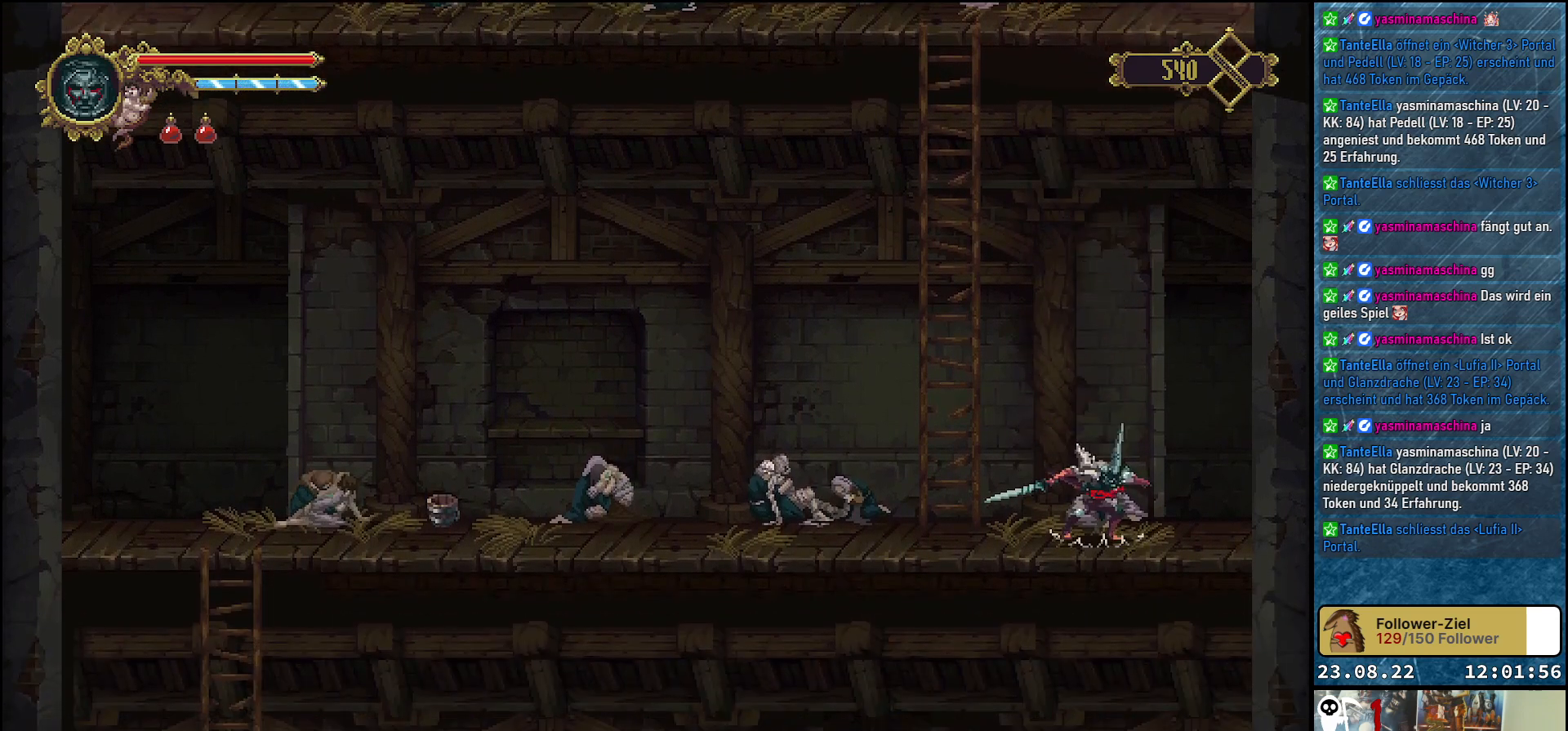
{"buttons": ["DPAD_RIGHT"], "left_stick": "center", "right_stick": "center", "events": [[283, "DPAD_RIGHT", "down"]]}
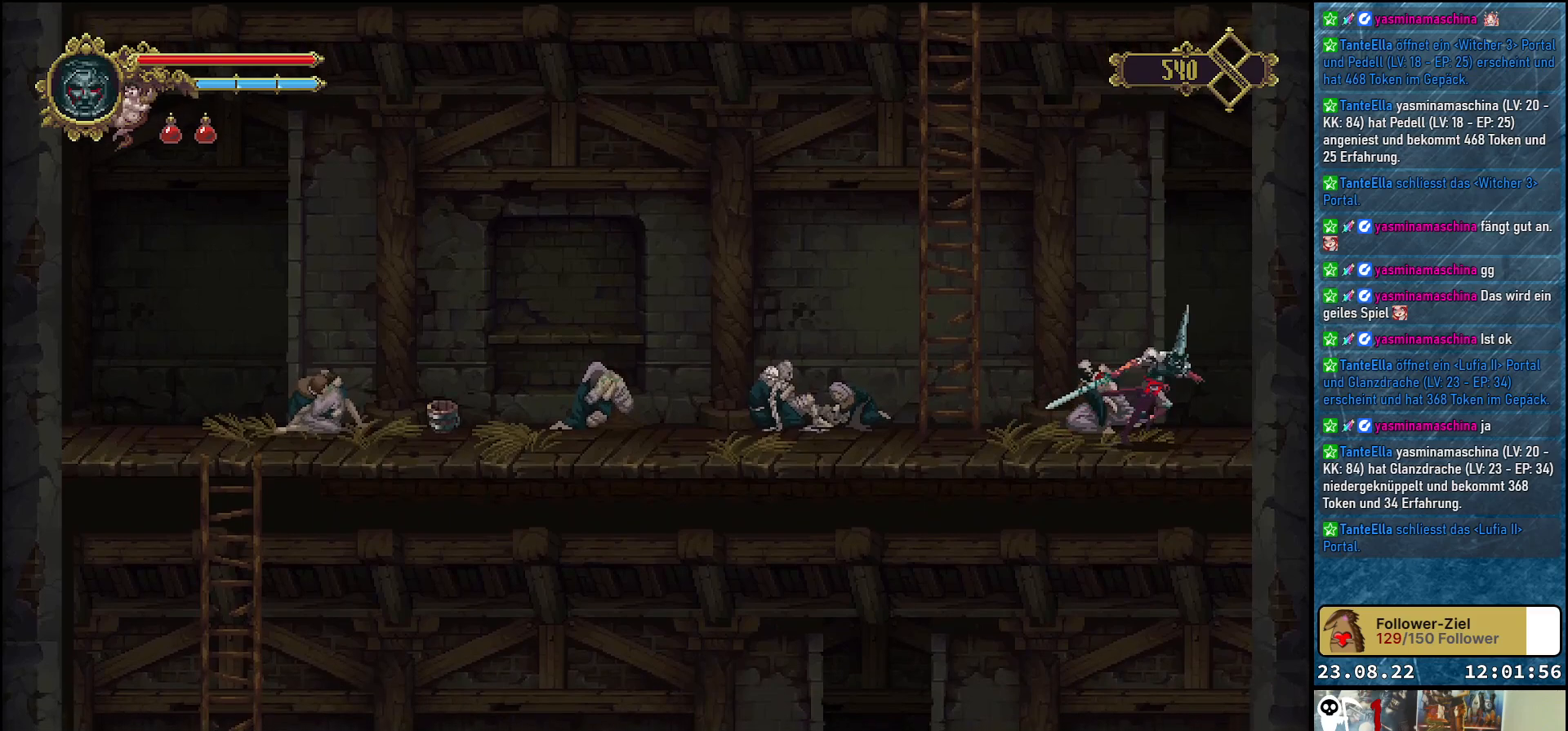
{"buttons": ["DPAD_LEFT"], "left_stick": "center", "right_stick": "center", "events": [[67, "DPAD_RIGHT", "up"], [183, "DPAD_LEFT", "down"]]}
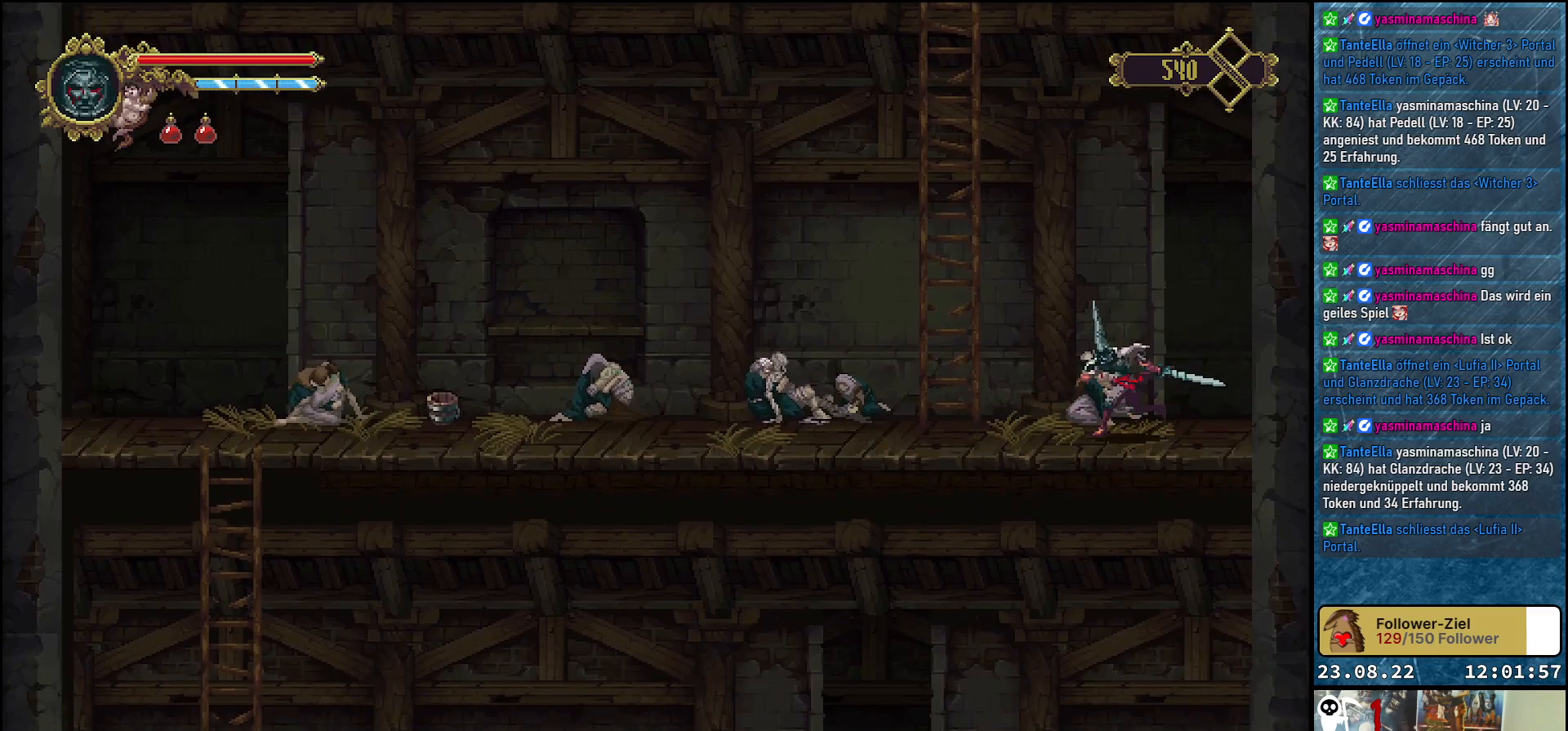
{"buttons": ["DPAD_LEFT"], "left_stick": "center", "right_stick": "center", "events": []}
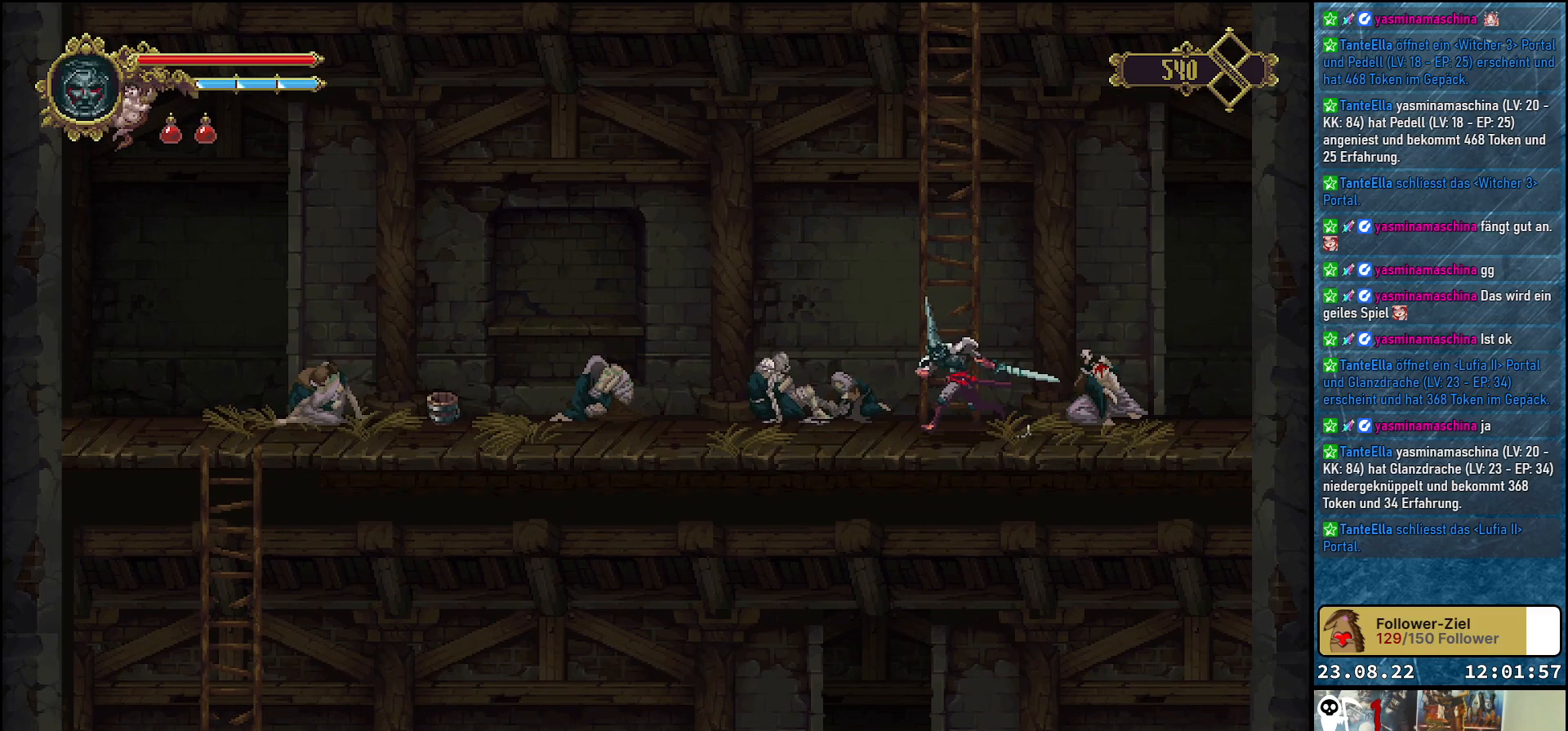
{"buttons": ["DPAD_LEFT"], "left_stick": "center", "right_stick": "center", "events": []}
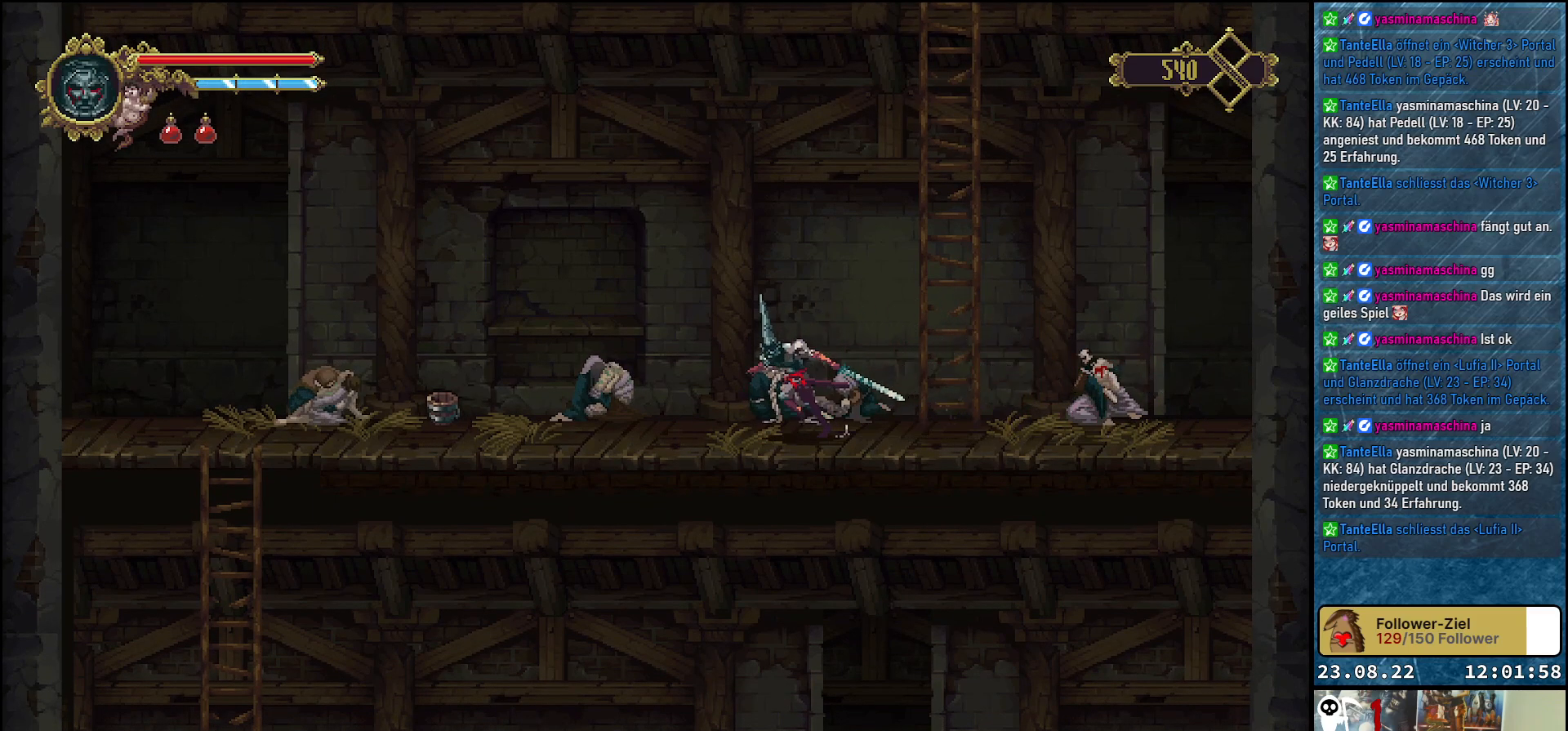
{"buttons": ["DPAD_LEFT"], "left_stick": "center", "right_stick": "center", "events": []}
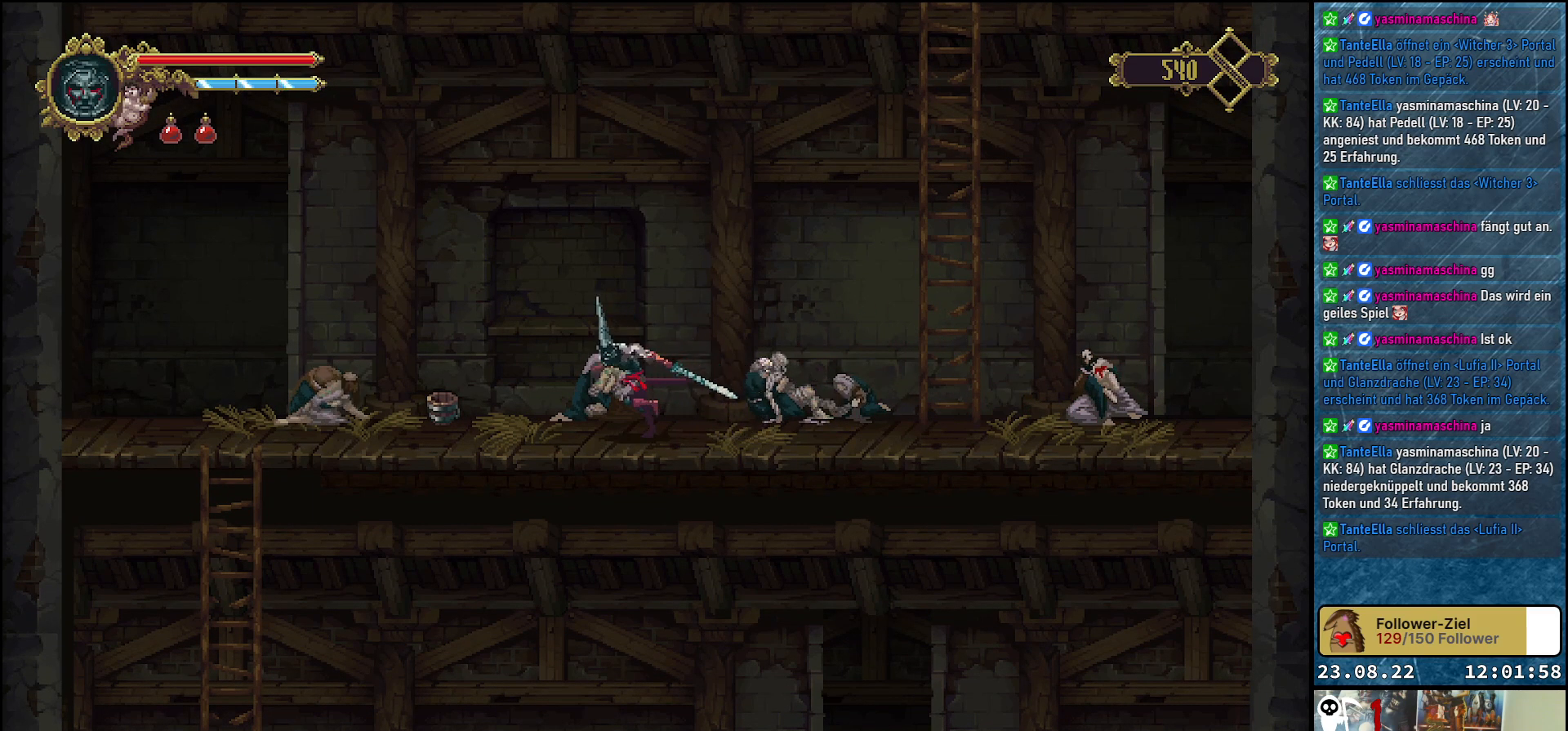
{"buttons": ["DPAD_LEFT"], "left_stick": "center", "right_stick": "center", "events": []}
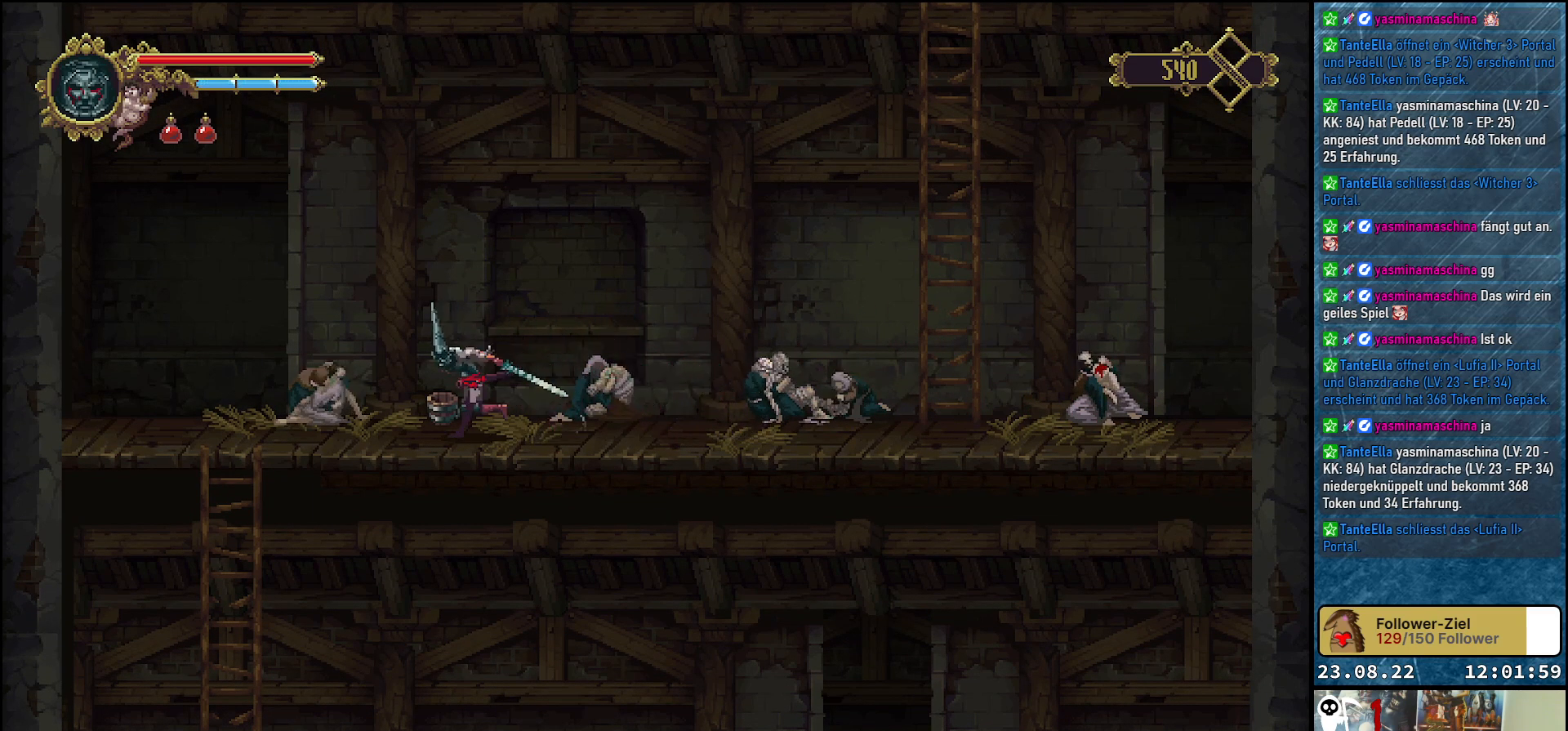
{"buttons": ["DPAD_LEFT"], "left_stick": "center", "right_stick": "center", "events": []}
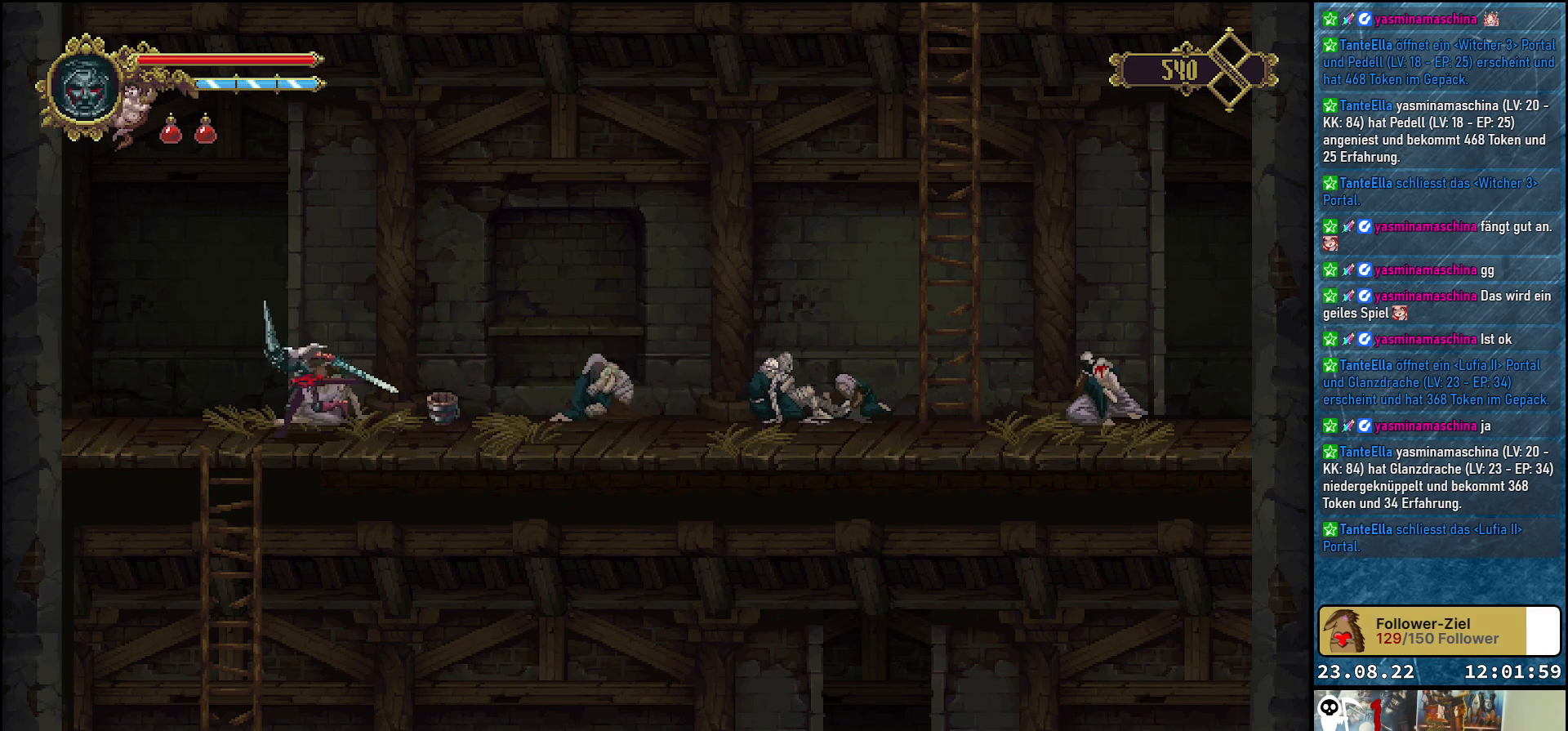
{"buttons": [], "left_stick": "center", "right_stick": "center", "events": [[467, "DPAD_LEFT", "up"]]}